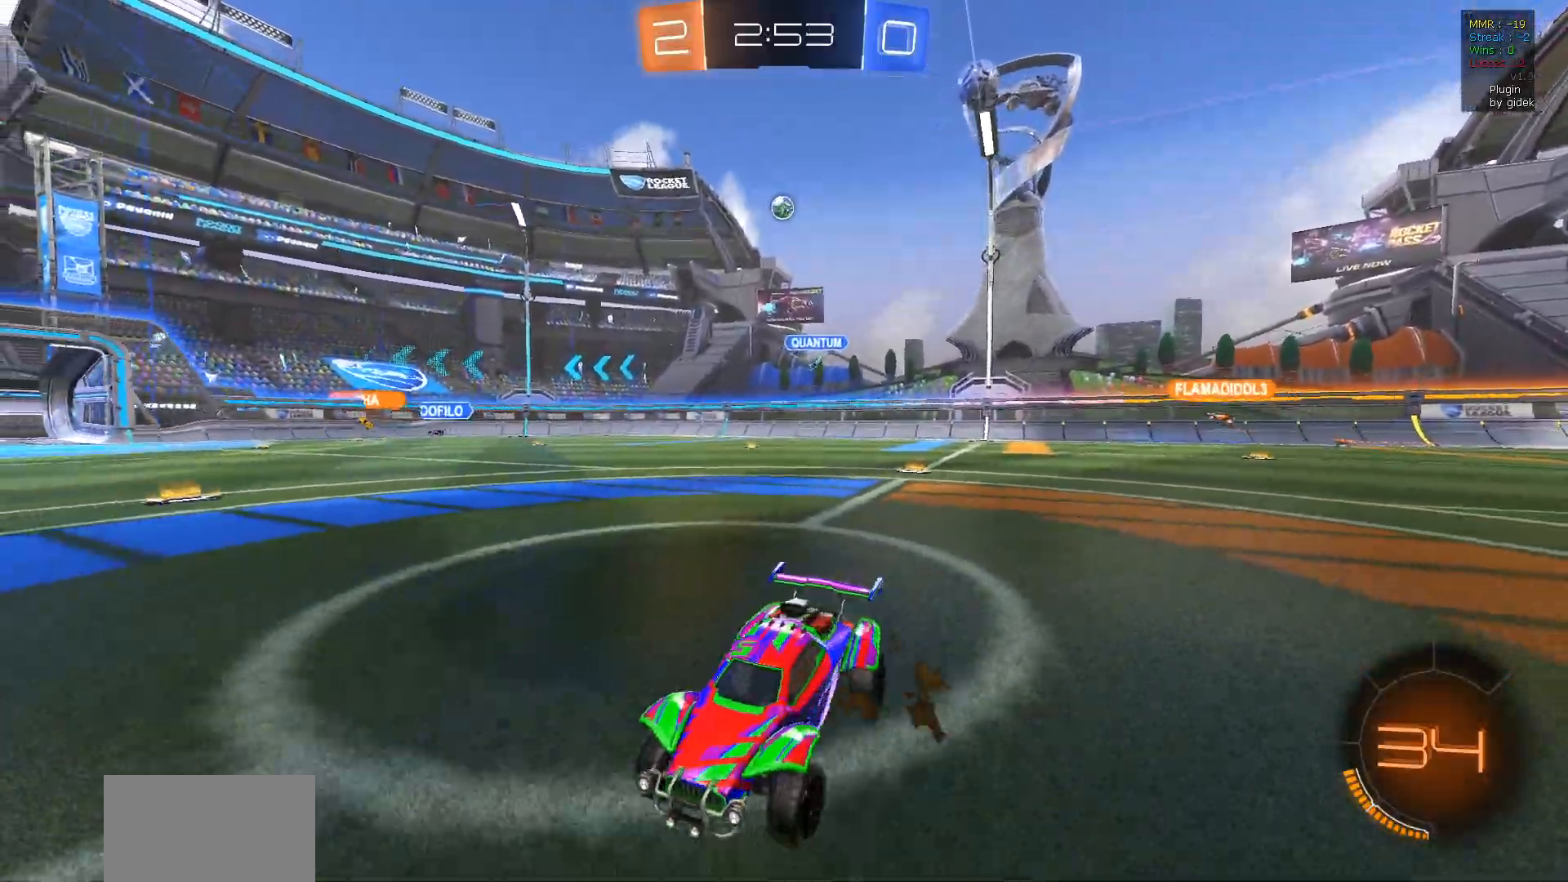
Gameplay with a controller (PlayStation layout); each line is a JSON object with the inputs held at the frame after it (dt_ms = milliseconds from this image to that frame). "events" lists button and stick changes between this image and that frame as [ms after this image, input, new state], when the widget could be followed in between.
{"dt_ms": 500, "buttons": ["R2"], "left_stick": "right", "right_stick": "center", "events": []}
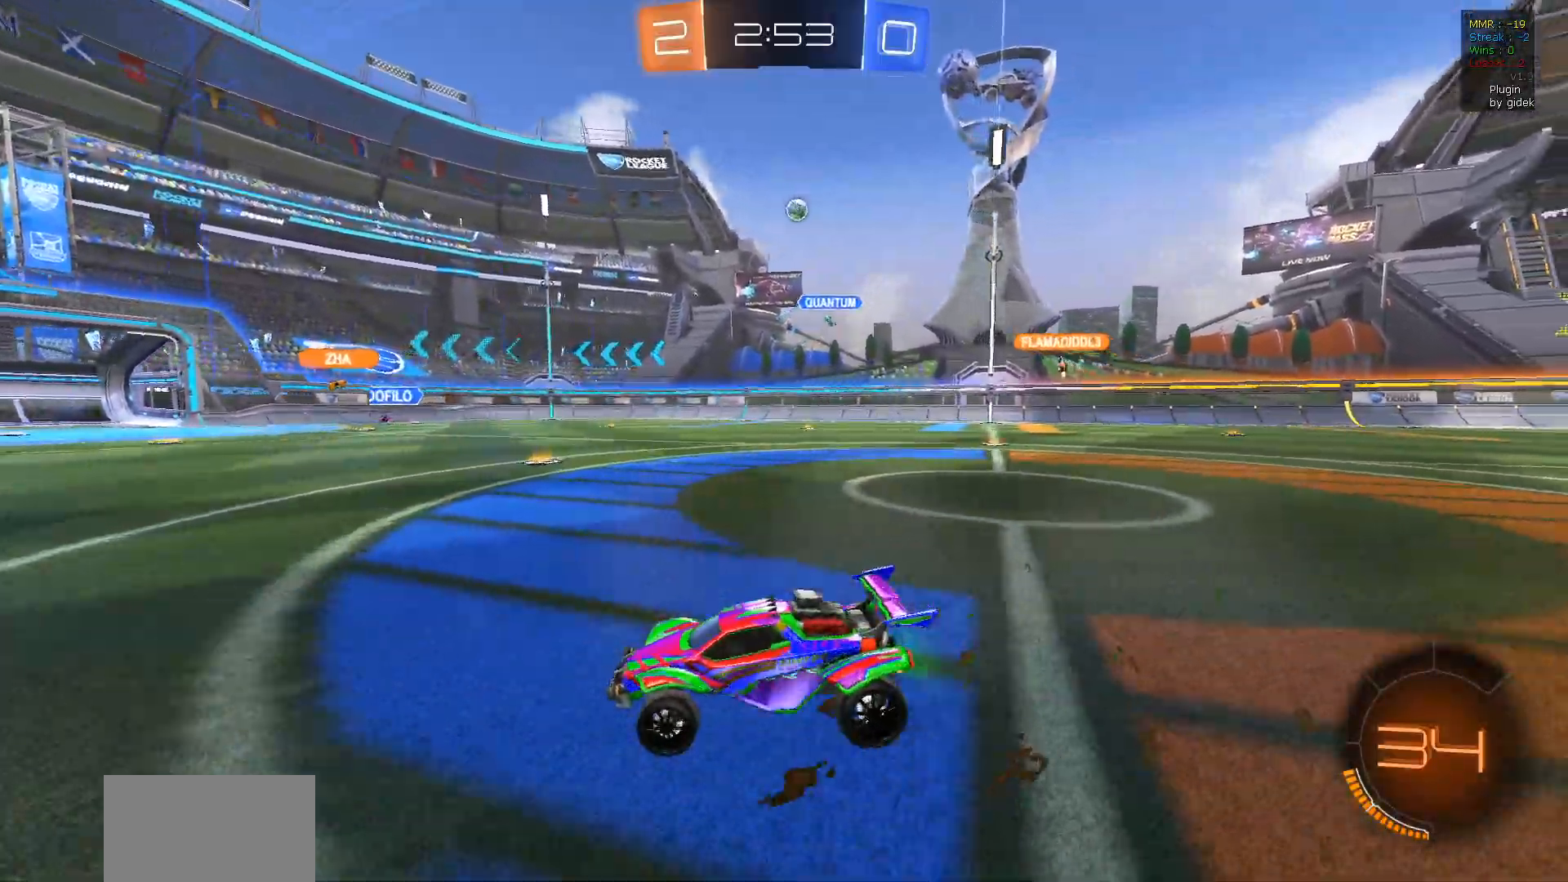
{"dt_ms": 500, "buttons": ["R2"], "left_stick": "right", "right_stick": "center", "events": []}
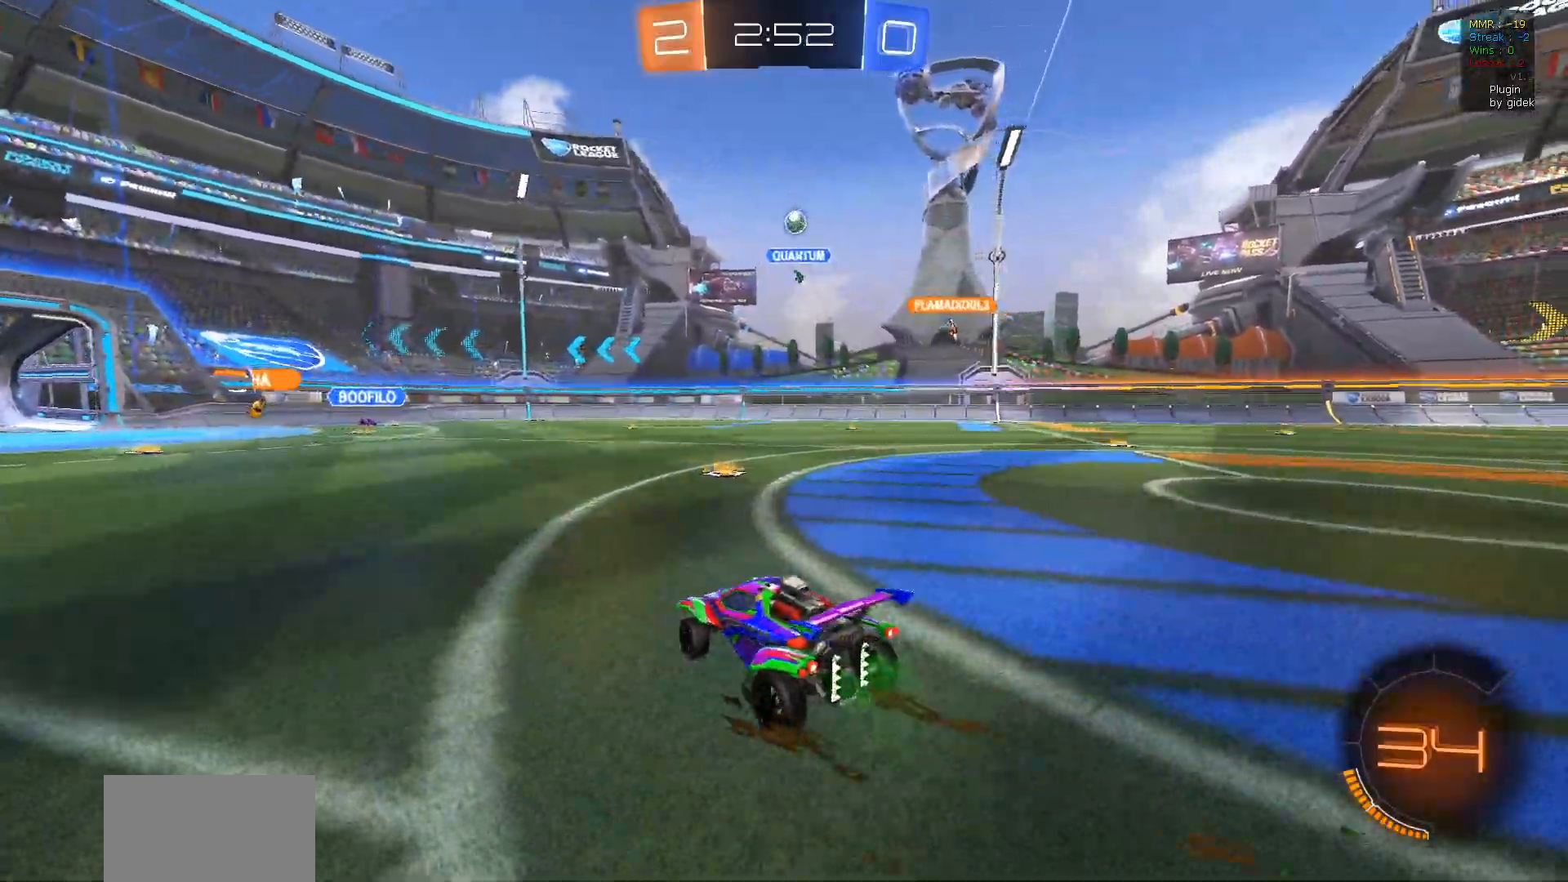
{"dt_ms": 500, "buttons": ["R2"], "left_stick": "right", "right_stick": "center", "events": [[350, "left_stick", "center"], [500, "left_stick", "right"]]}
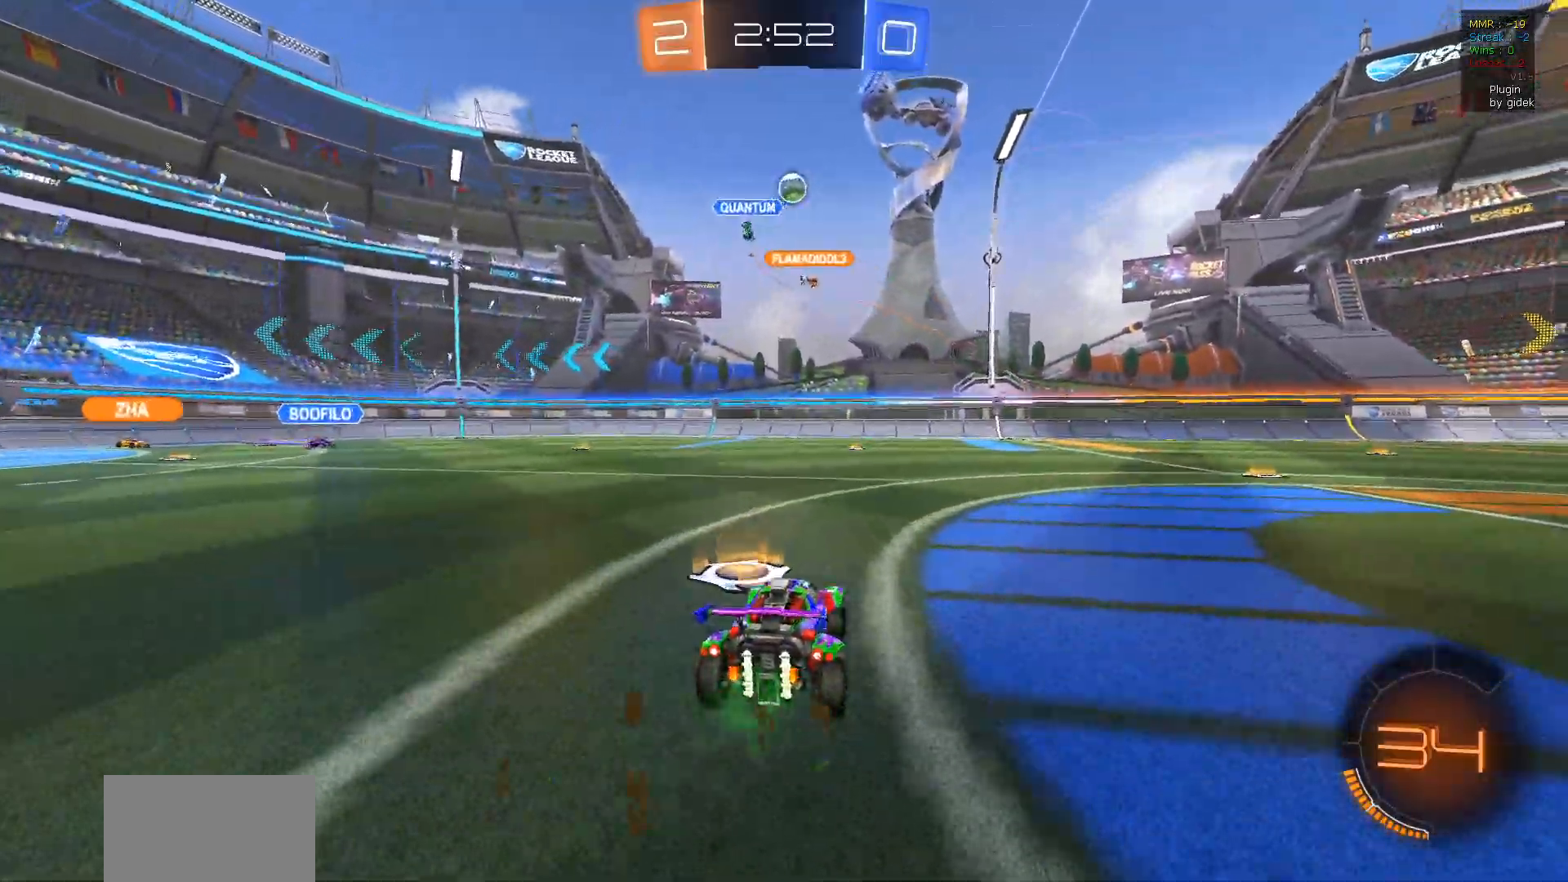
{"dt_ms": 500, "buttons": ["CROSS", "R1", "R2"], "left_stick": "right", "right_stick": "center", "events": [[67, "L1", "down"], [183, "L1", "up"], [233, "R1", "down"], [483, "CROSS", "down"]]}
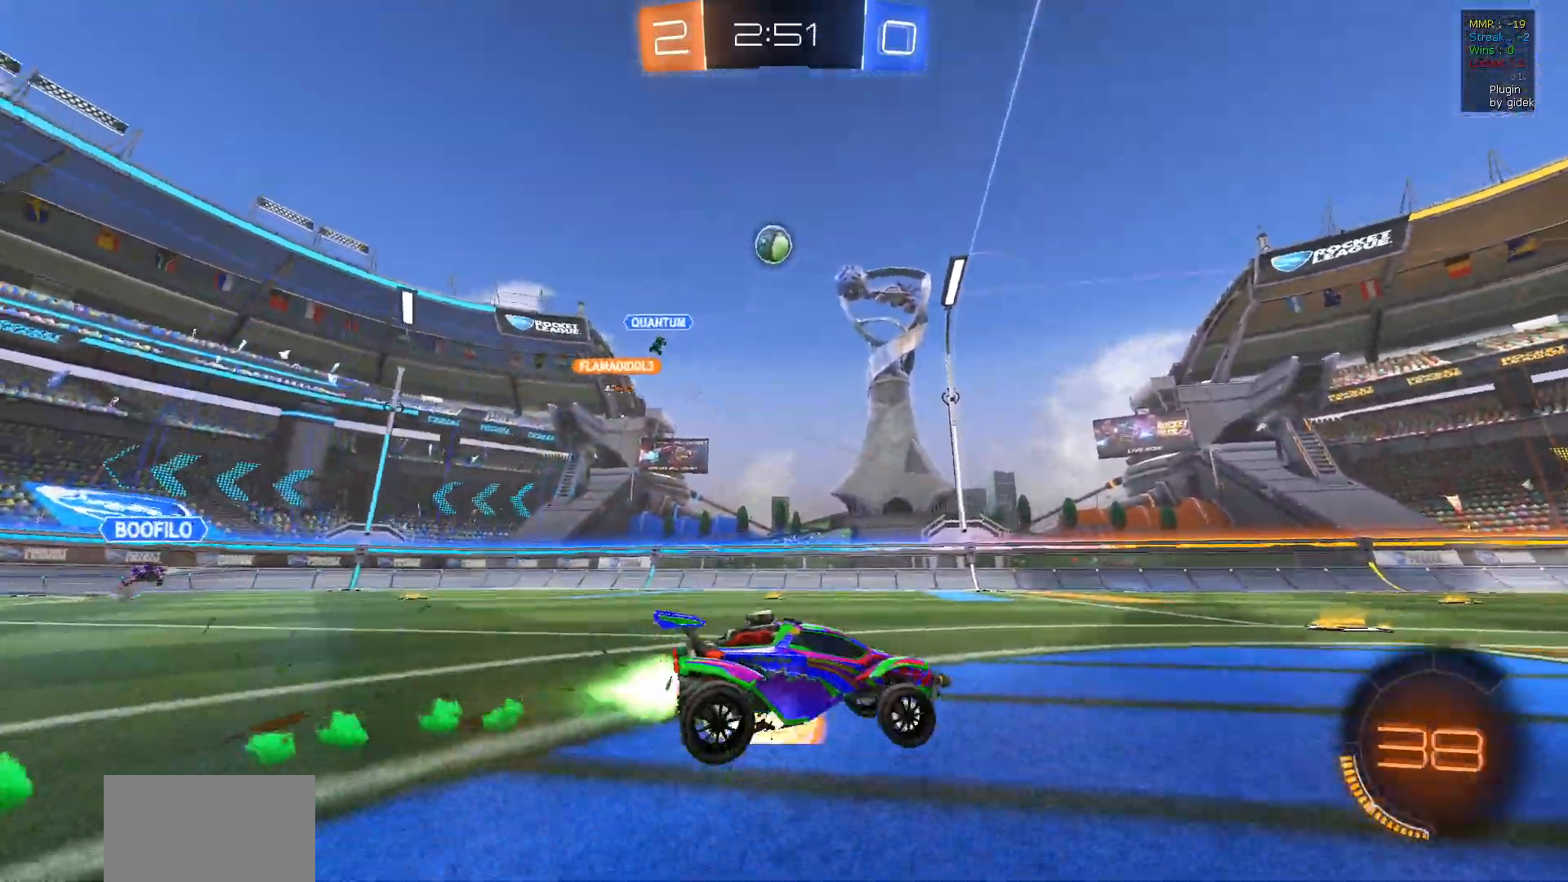
{"dt_ms": 500, "buttons": ["R2"], "left_stick": "center", "right_stick": "center", "events": [[33, "L1", "down"], [33, "left_stick", "up"], [83, "CROSS", "up"], [133, "CROSS", "down"], [200, "L1", "up"], [233, "CROSS", "up"], [250, "left_stick", "center"], [283, "R1", "up"], [317, "TRIANGLE", "down"], [417, "TRIANGLE", "up"]]}
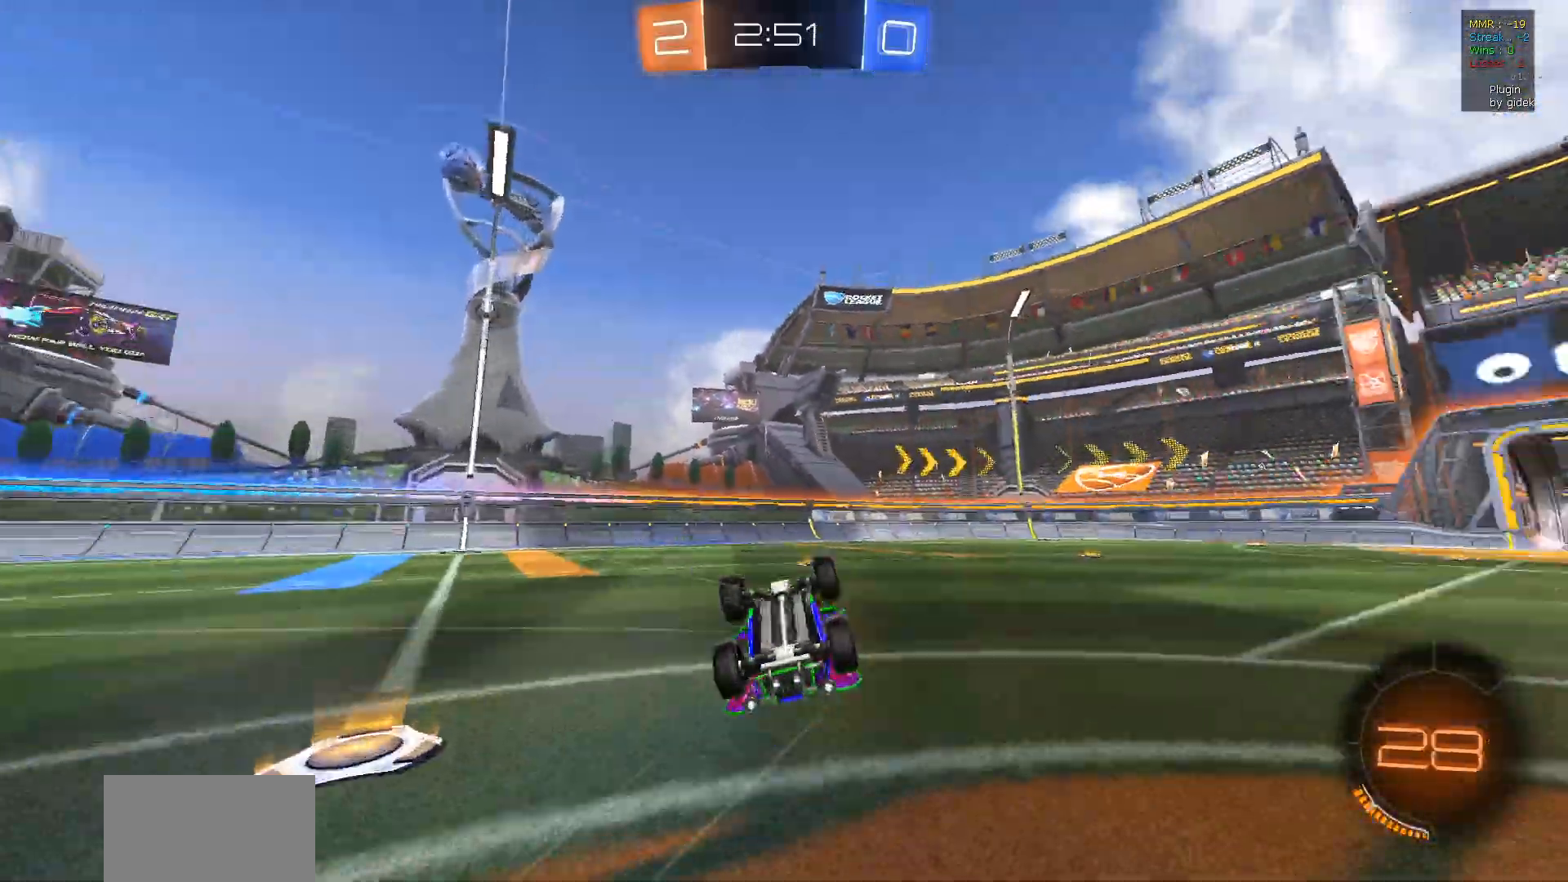
{"dt_ms": 500, "buttons": ["R2"], "left_stick": "center", "right_stick": "center", "events": [[300, "TRIANGLE", "down"], [400, "TRIANGLE", "up"]]}
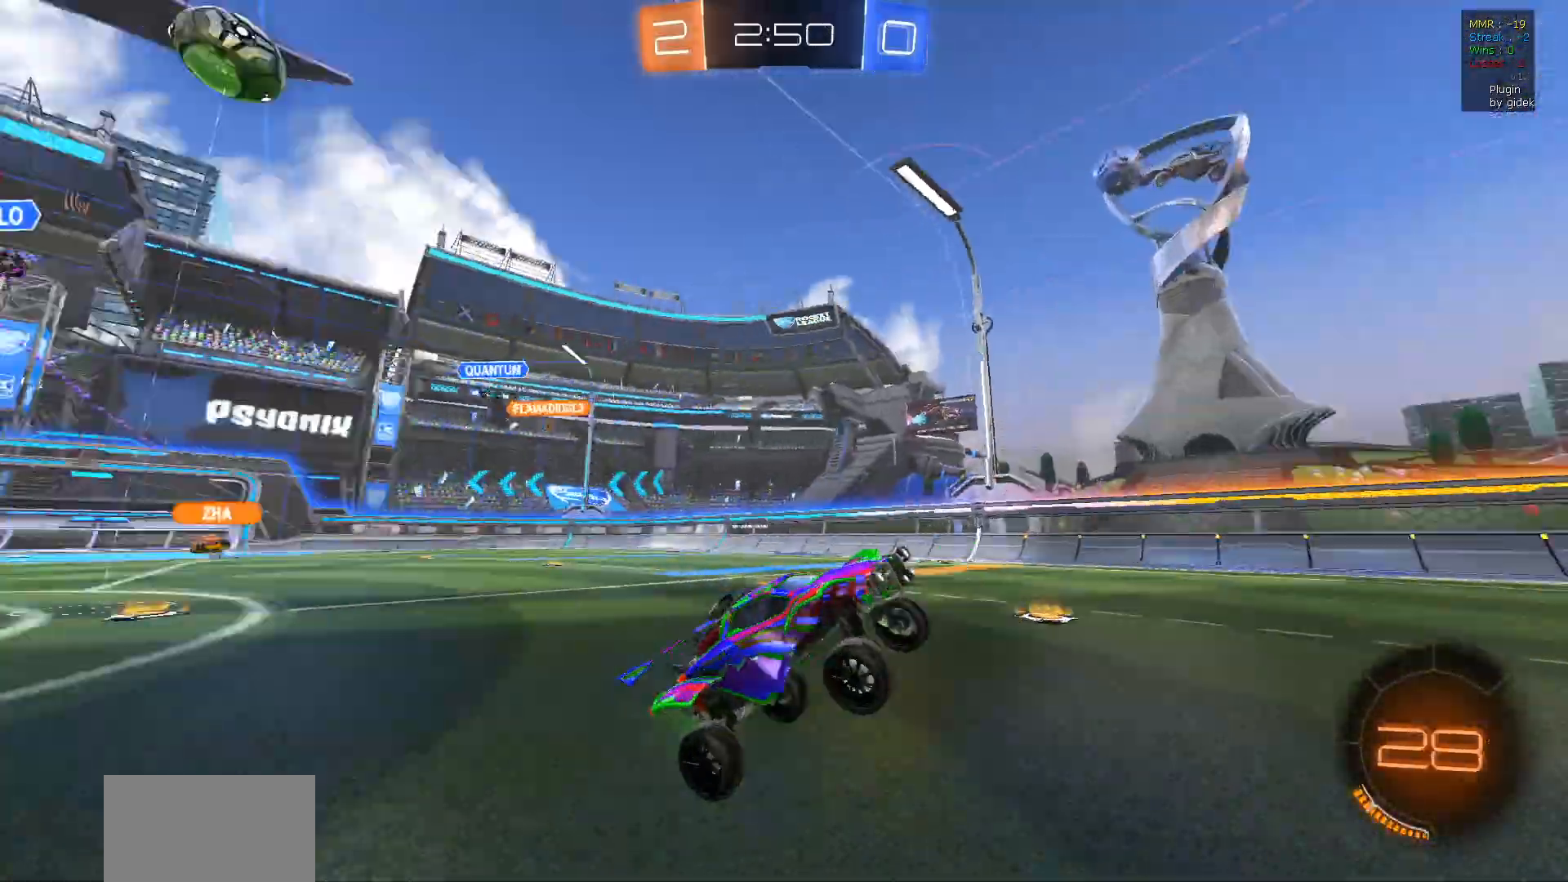
{"dt_ms": 500, "buttons": ["R2"], "left_stick": "right", "right_stick": "center", "events": [[217, "left_stick", "right"]]}
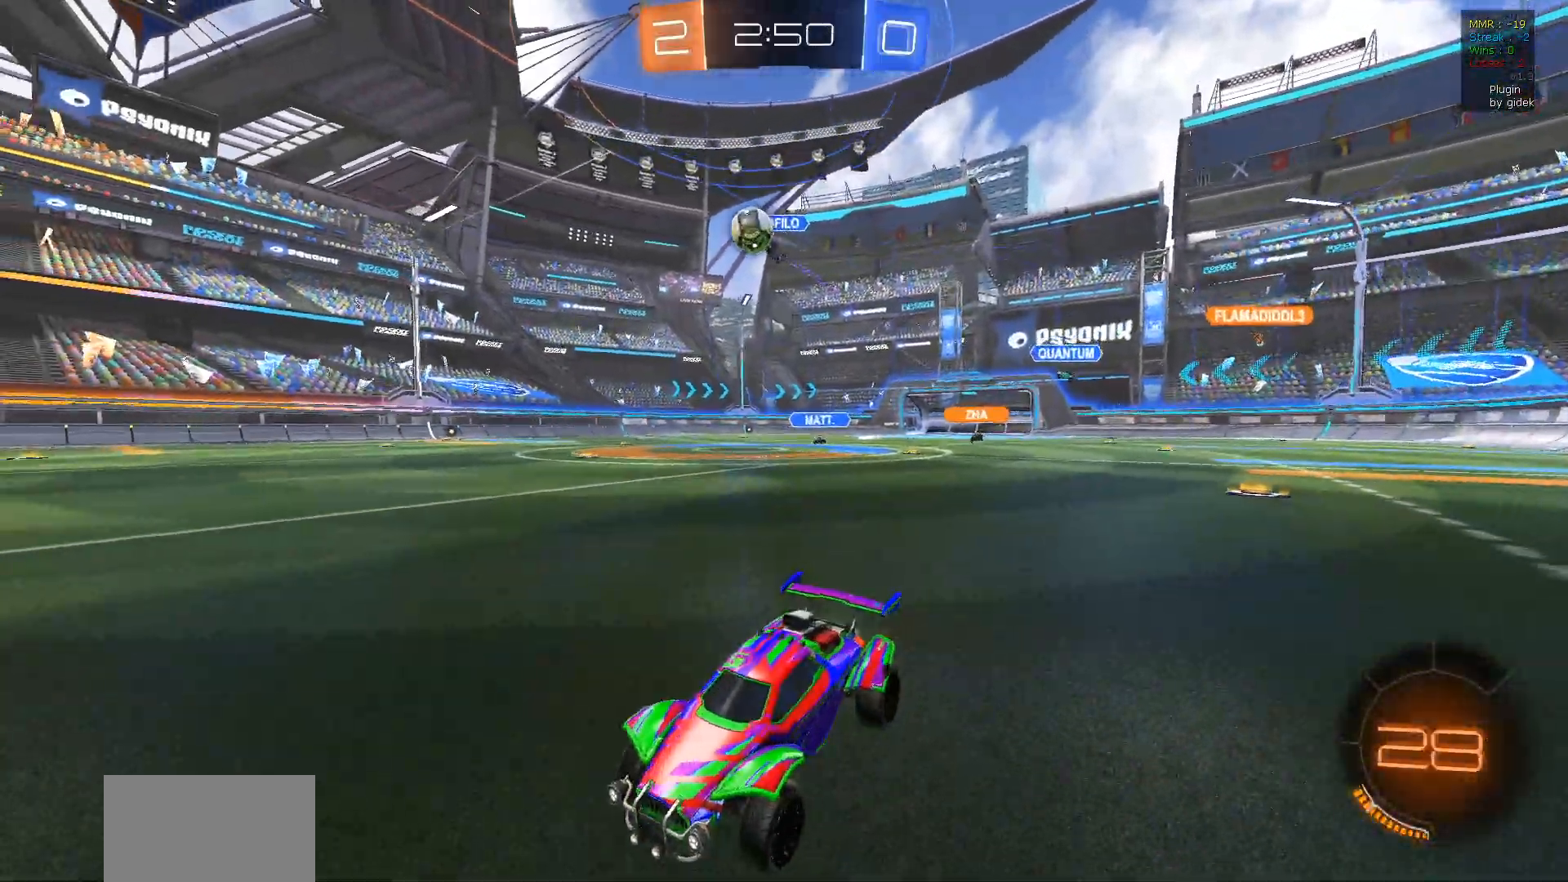
{"dt_ms": 500, "buttons": ["R1", "R2"], "left_stick": "down-right", "right_stick": "center", "events": [[300, "R1", "down"], [500, "left_stick", "down-right"]]}
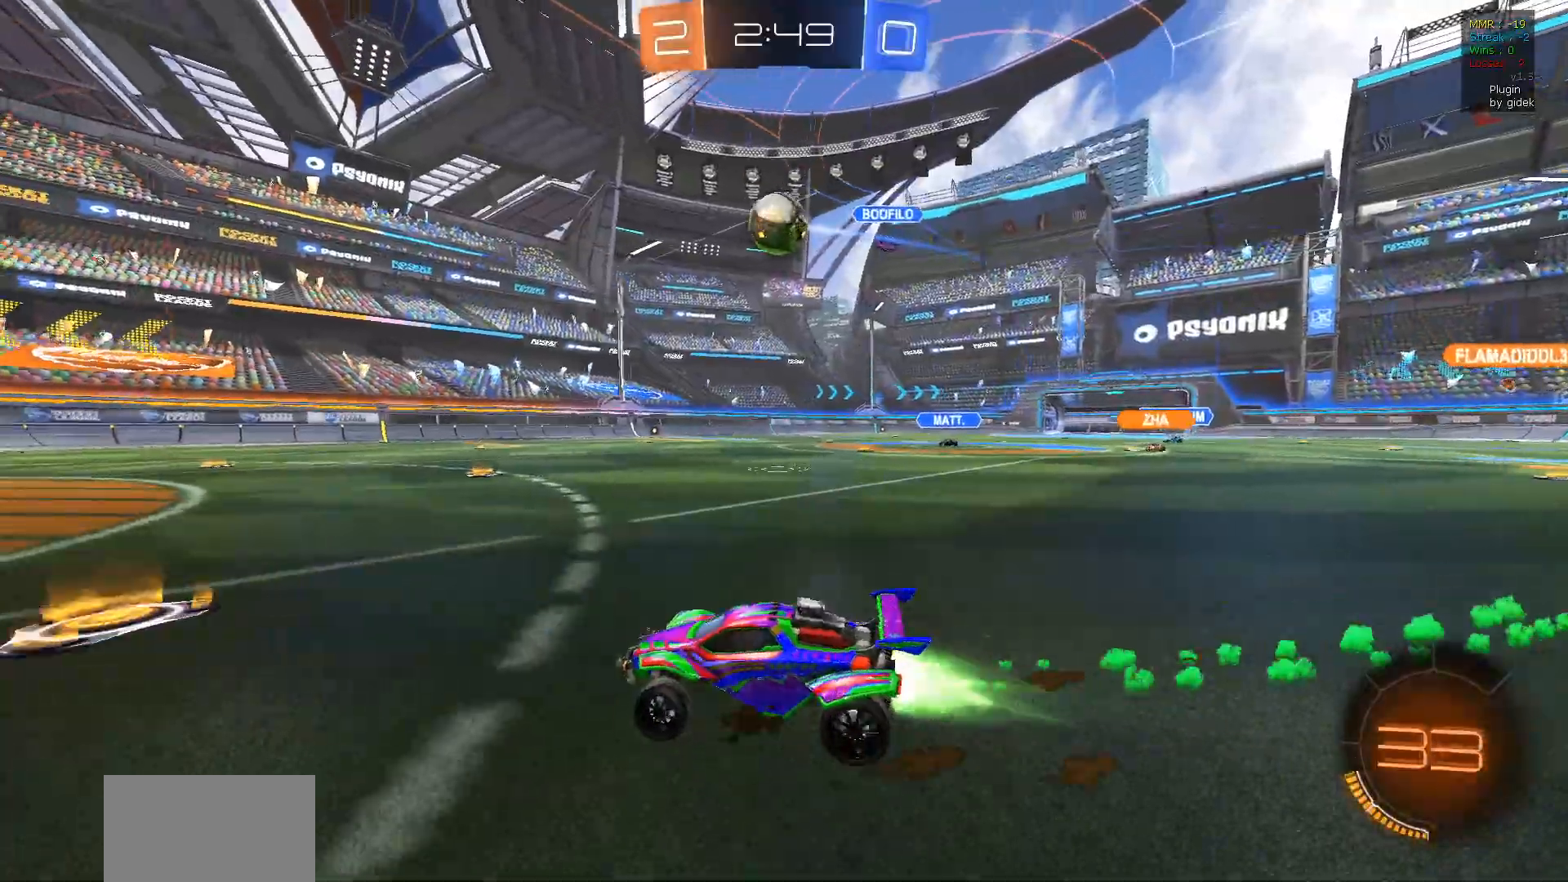
{"dt_ms": 500, "buttons": ["R1", "R2"], "left_stick": "down-right", "right_stick": "center", "events": [[17, "CROSS", "down"], [250, "CROSS", "up"]]}
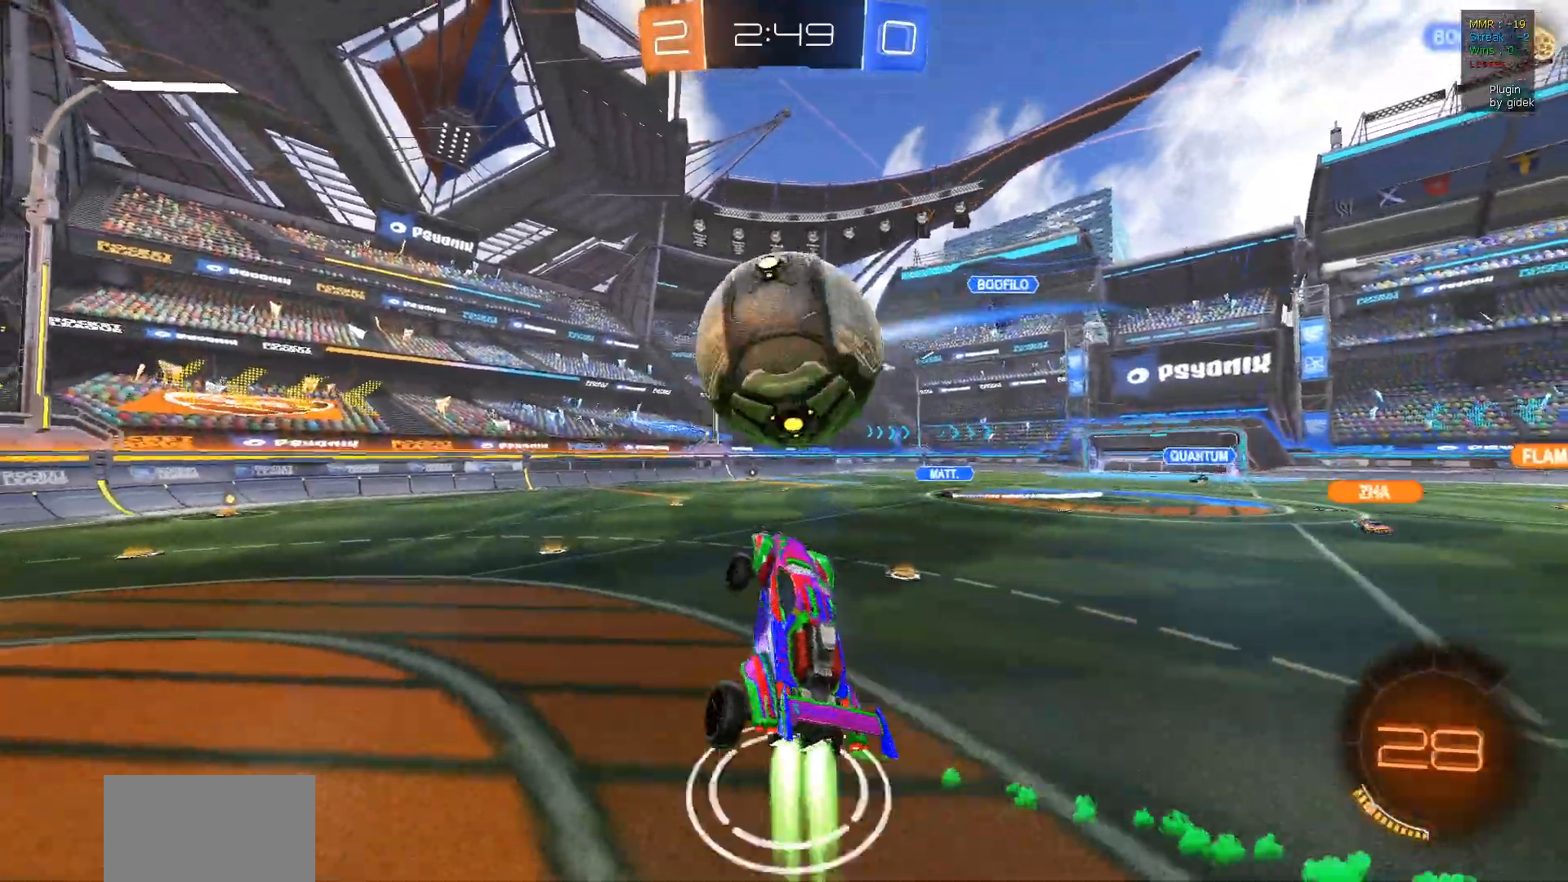
{"dt_ms": 500, "buttons": ["R2"], "left_stick": "center", "right_stick": "center", "events": [[17, "CROSS", "down"], [17, "L1", "down"], [33, "left_stick", "up-right"], [133, "CROSS", "up"], [150, "R1", "up"], [267, "TRIANGLE", "down"], [300, "L1", "up"], [383, "left_stick", "center"], [400, "TRIANGLE", "up"]]}
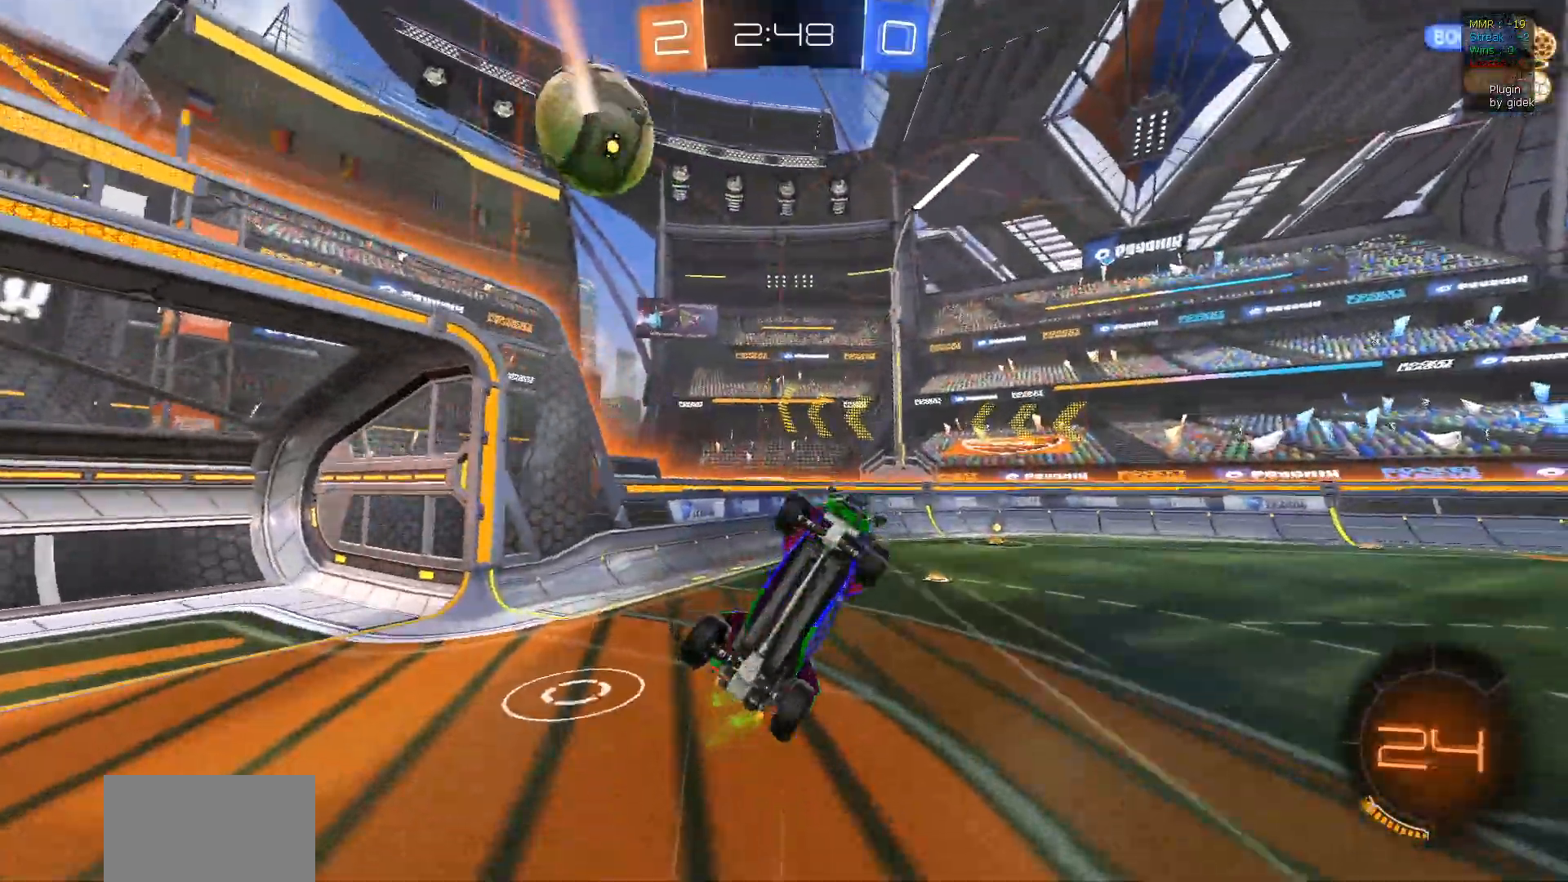
{"dt_ms": 500, "buttons": ["R2"], "left_stick": "center", "right_stick": "center", "events": [[17, "left_stick", "up-left"], [400, "left_stick", "center"]]}
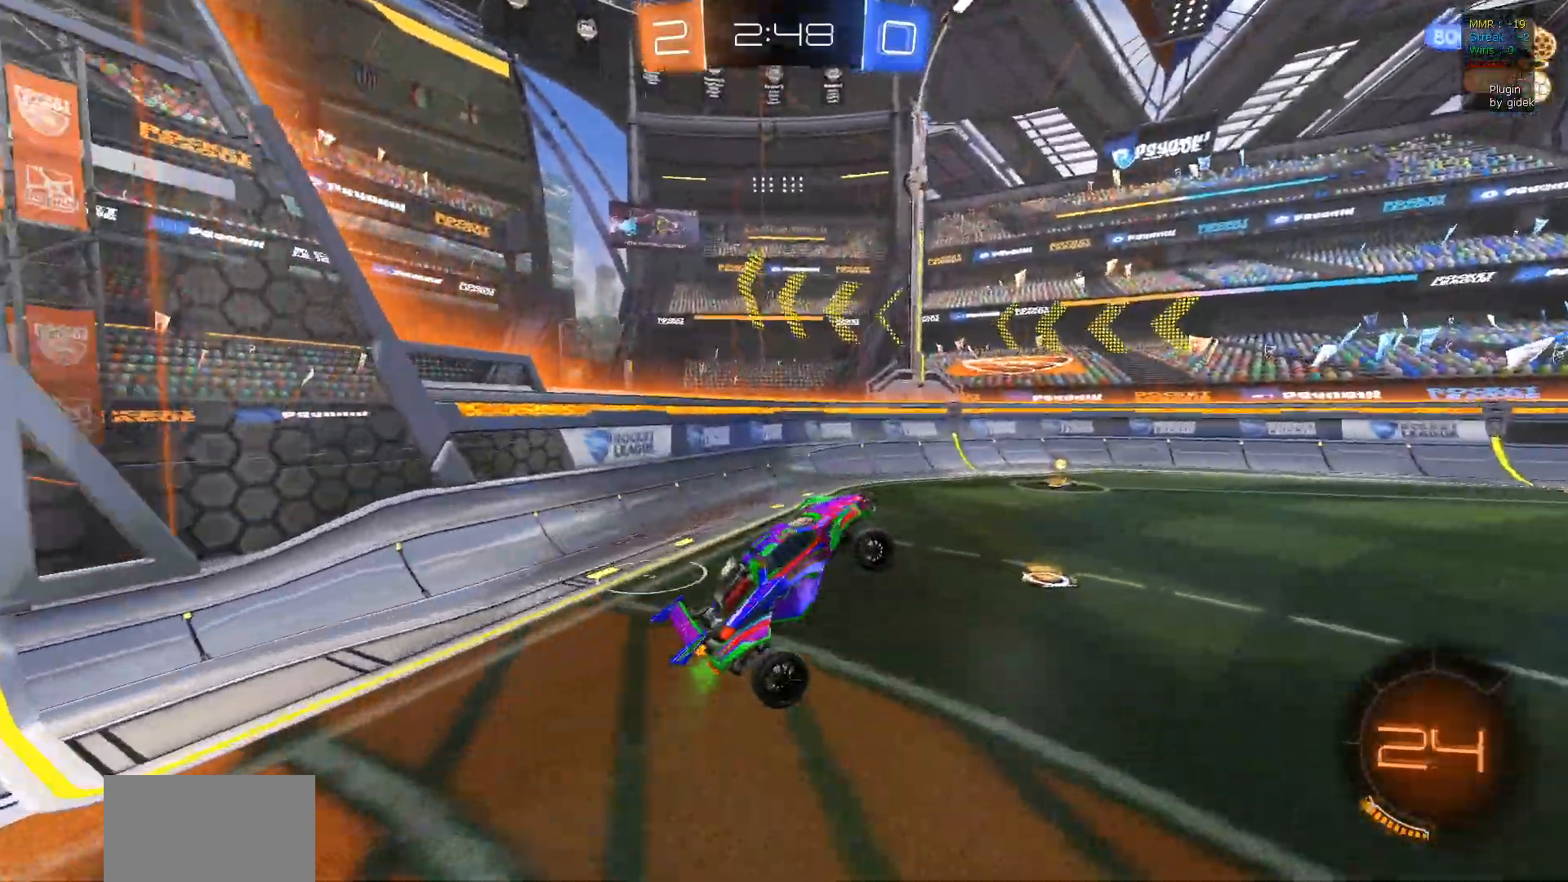
{"dt_ms": 500, "buttons": ["R2"], "left_stick": "right", "right_stick": "center", "events": [[100, "left_stick", "up"], [300, "left_stick", "right"]]}
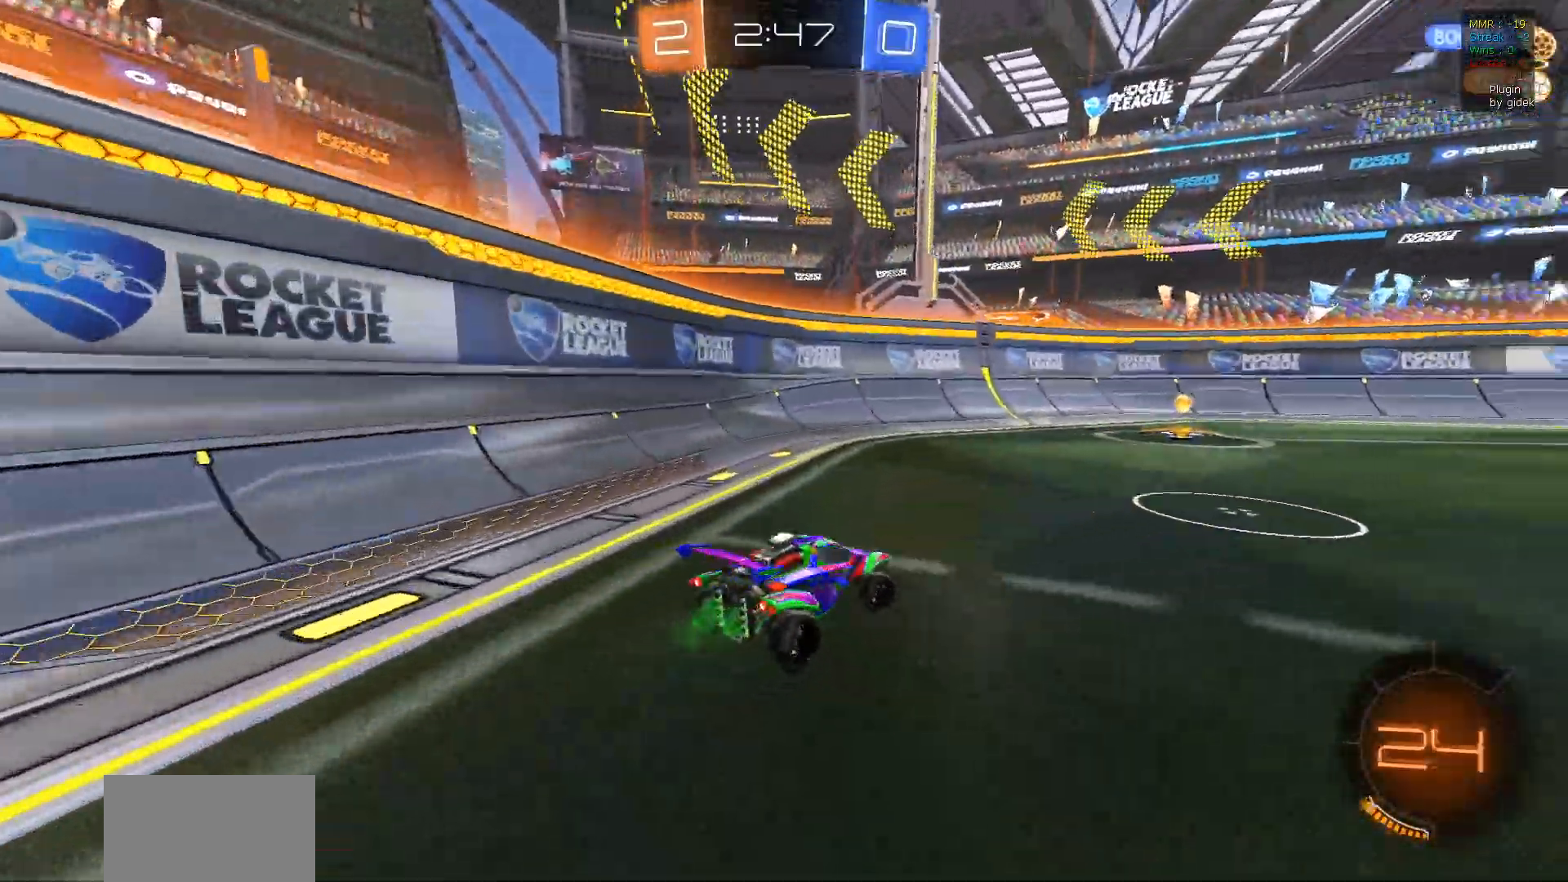
{"dt_ms": 1000, "buttons": ["R2"], "left_stick": "right", "right_stick": "center", "events": [[50, "R1", "down"], [200, "left_stick", "center"], [450, "TRIANGLE", "down"], [467, "left_stick", "left"], [550, "R1", "up"], [567, "TRIANGLE", "up"], [617, "L1", "down"], [750, "L1", "up"], [983, "left_stick", "right"]]}
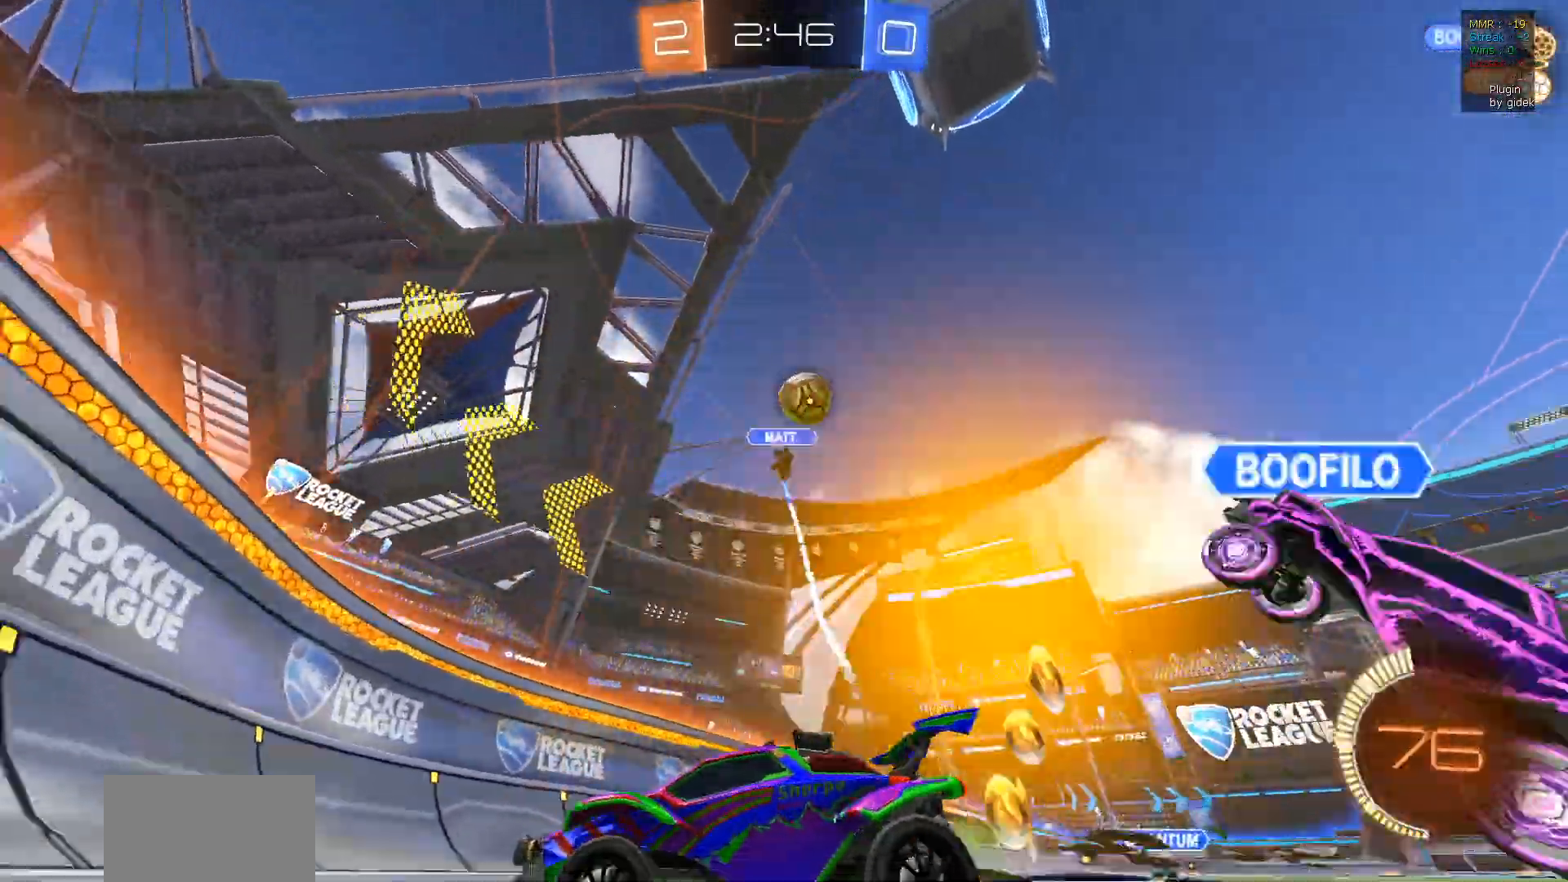
{"dt_ms": 500, "buttons": ["R2"], "left_stick": "right", "right_stick": "center", "events": []}
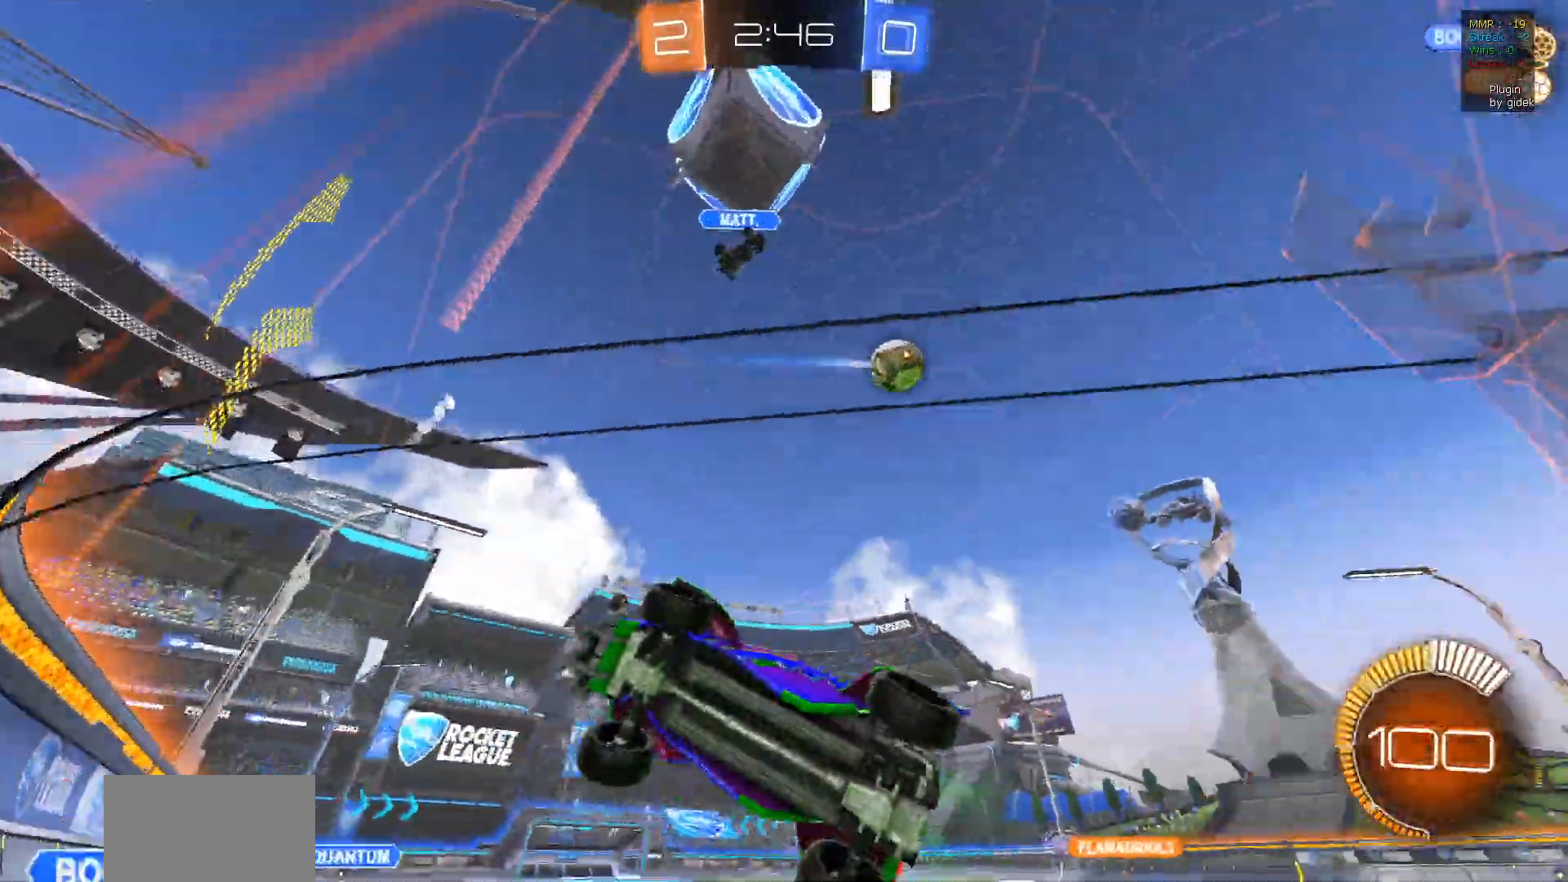
{"dt_ms": 500, "buttons": ["R2"], "left_stick": "right", "right_stick": "center", "events": []}
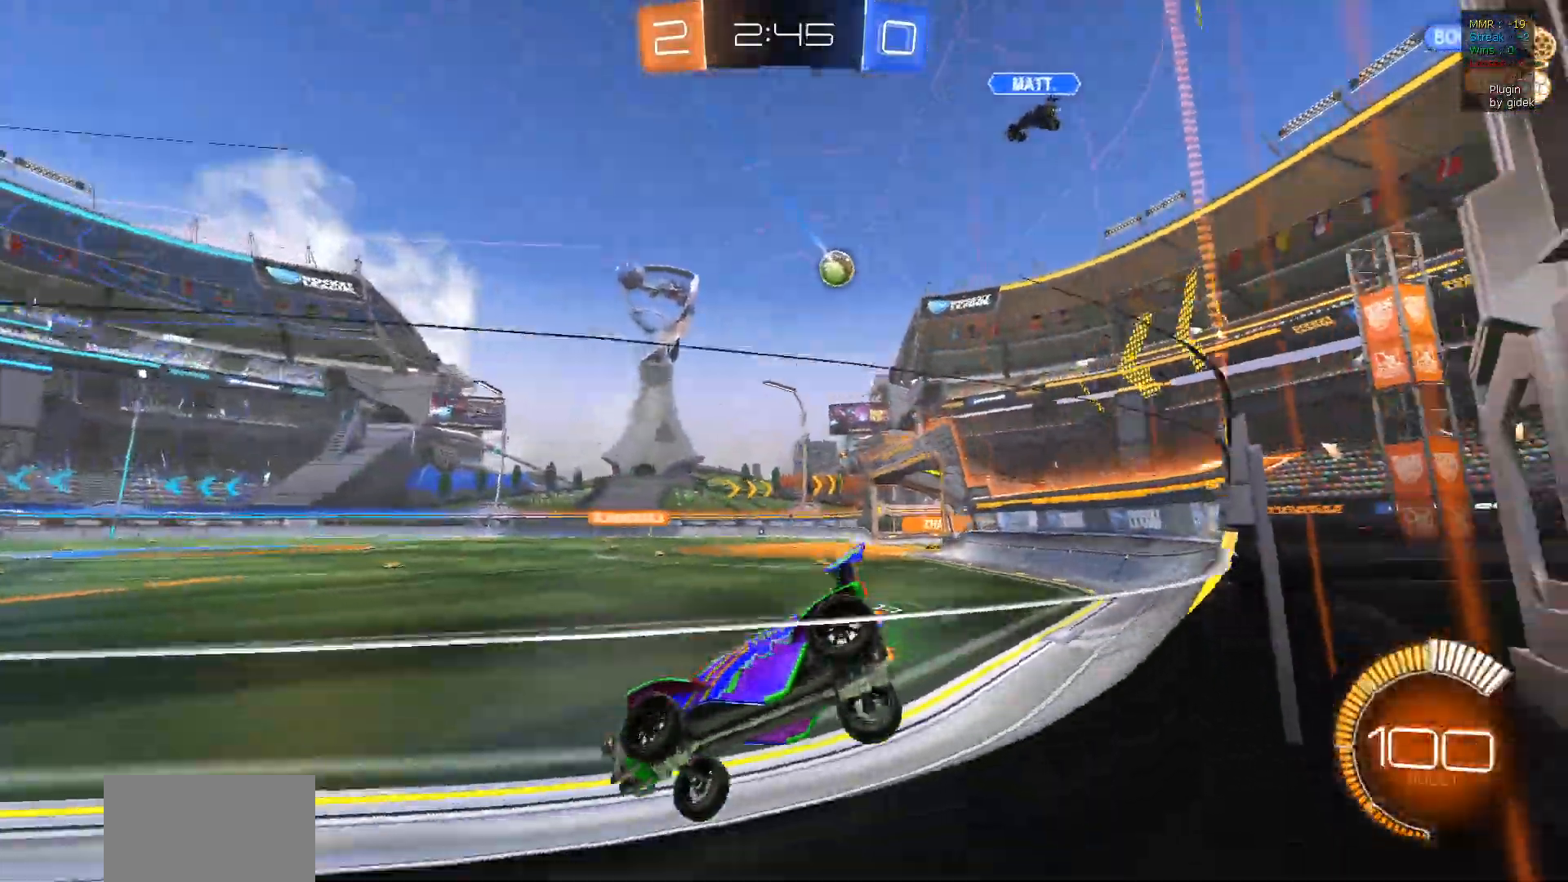
{"dt_ms": 500, "buttons": ["R2"], "left_stick": "center", "right_stick": "center", "events": [[383, "left_stick", "center"]]}
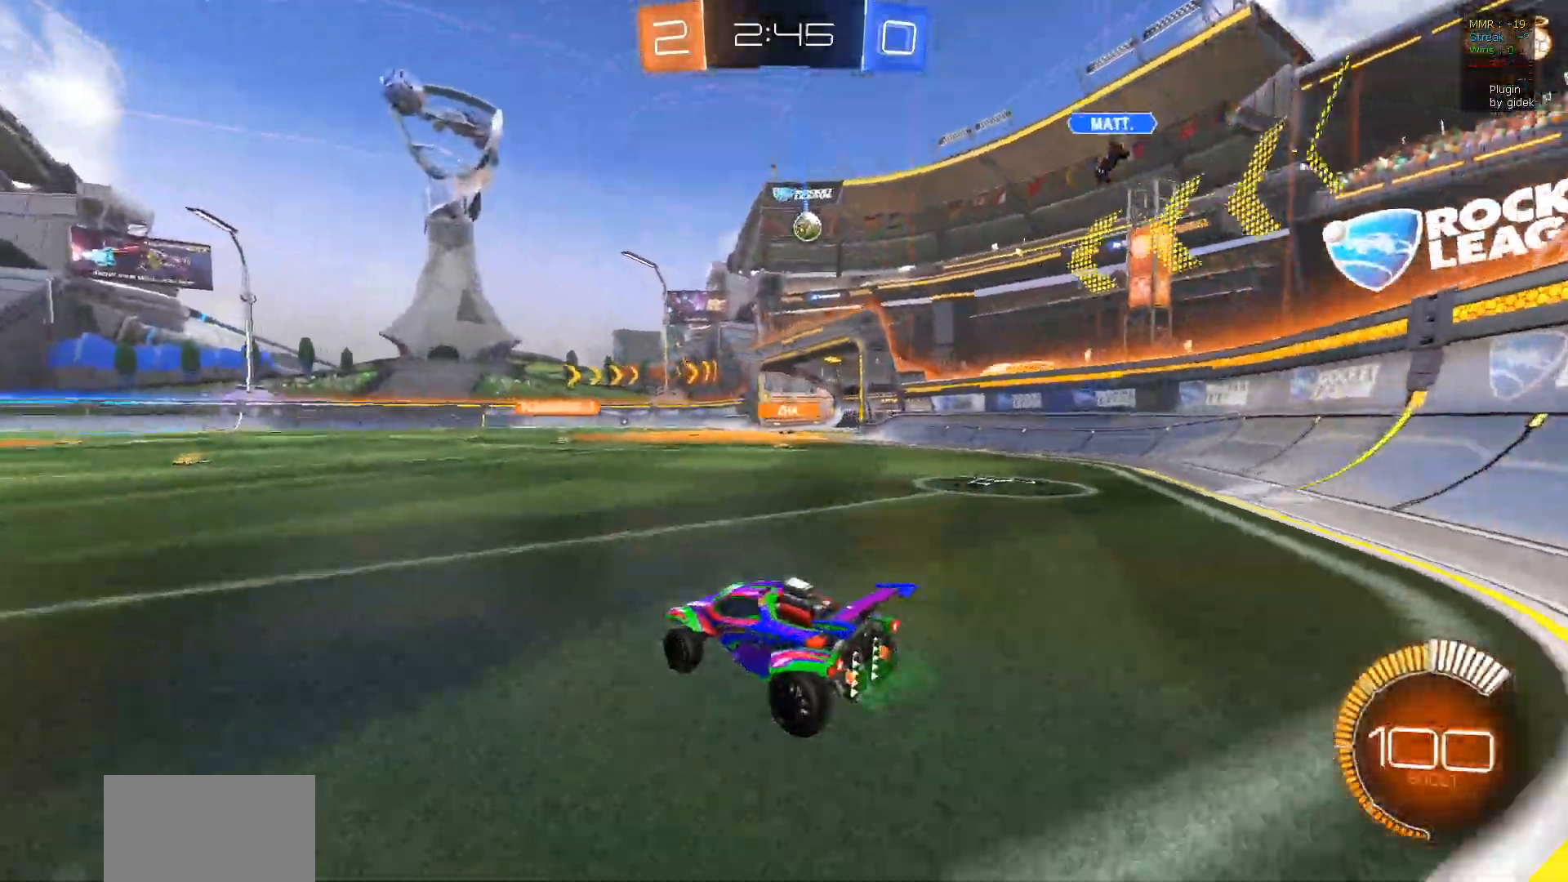
{"dt_ms": 500, "buttons": ["R2"], "left_stick": "right", "right_stick": "center", "events": [[383, "left_stick", "right"]]}
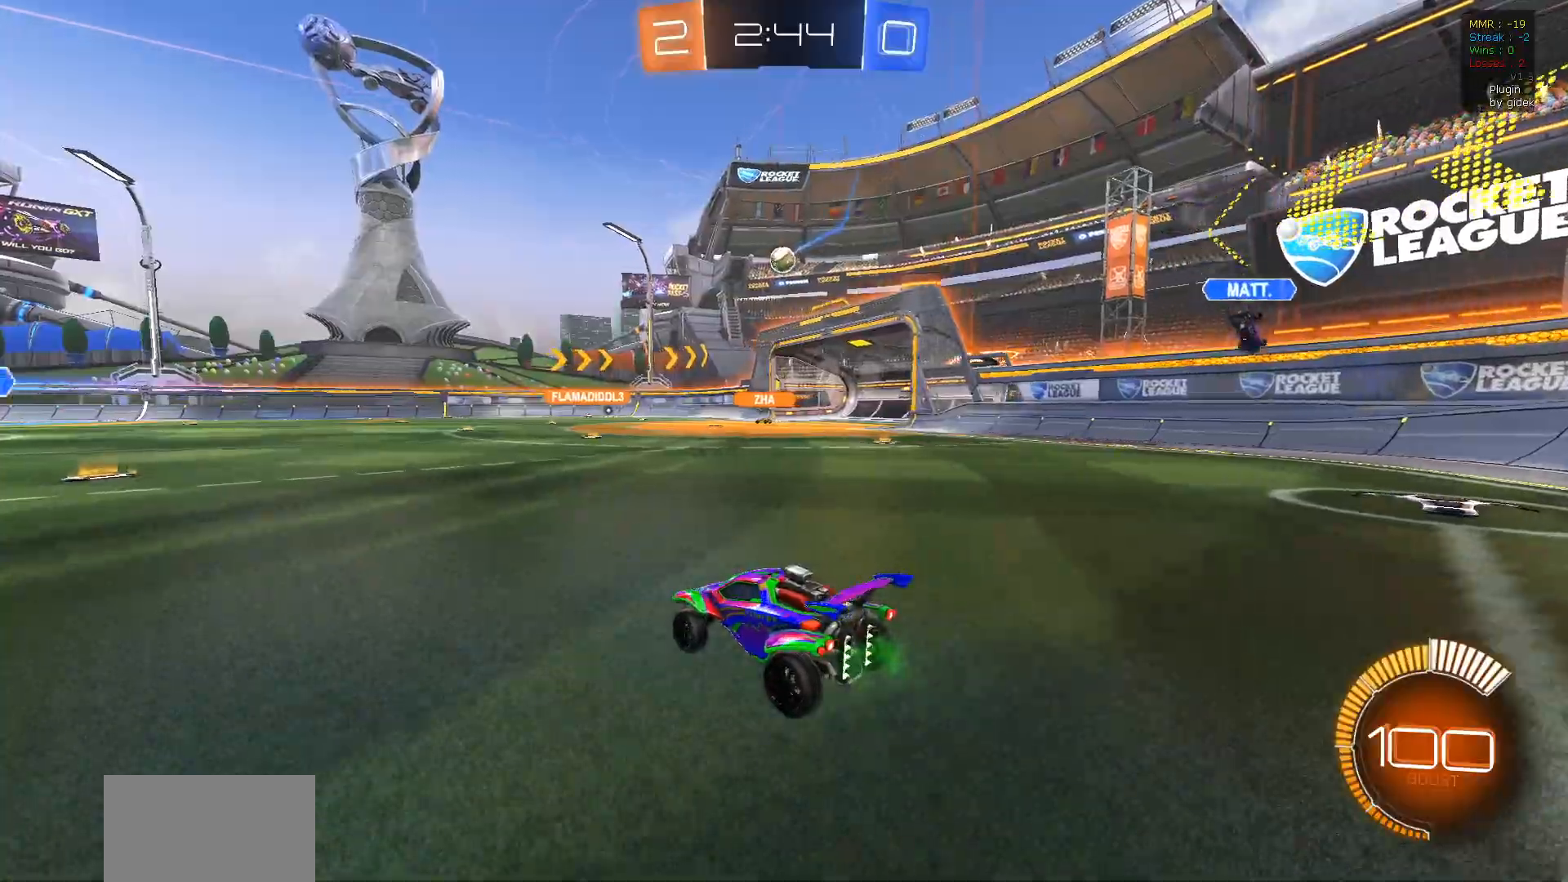
{"dt_ms": 500, "buttons": ["R2"], "left_stick": "left", "right_stick": "center", "events": [[117, "left_stick", "center"], [167, "left_stick", "left"]]}
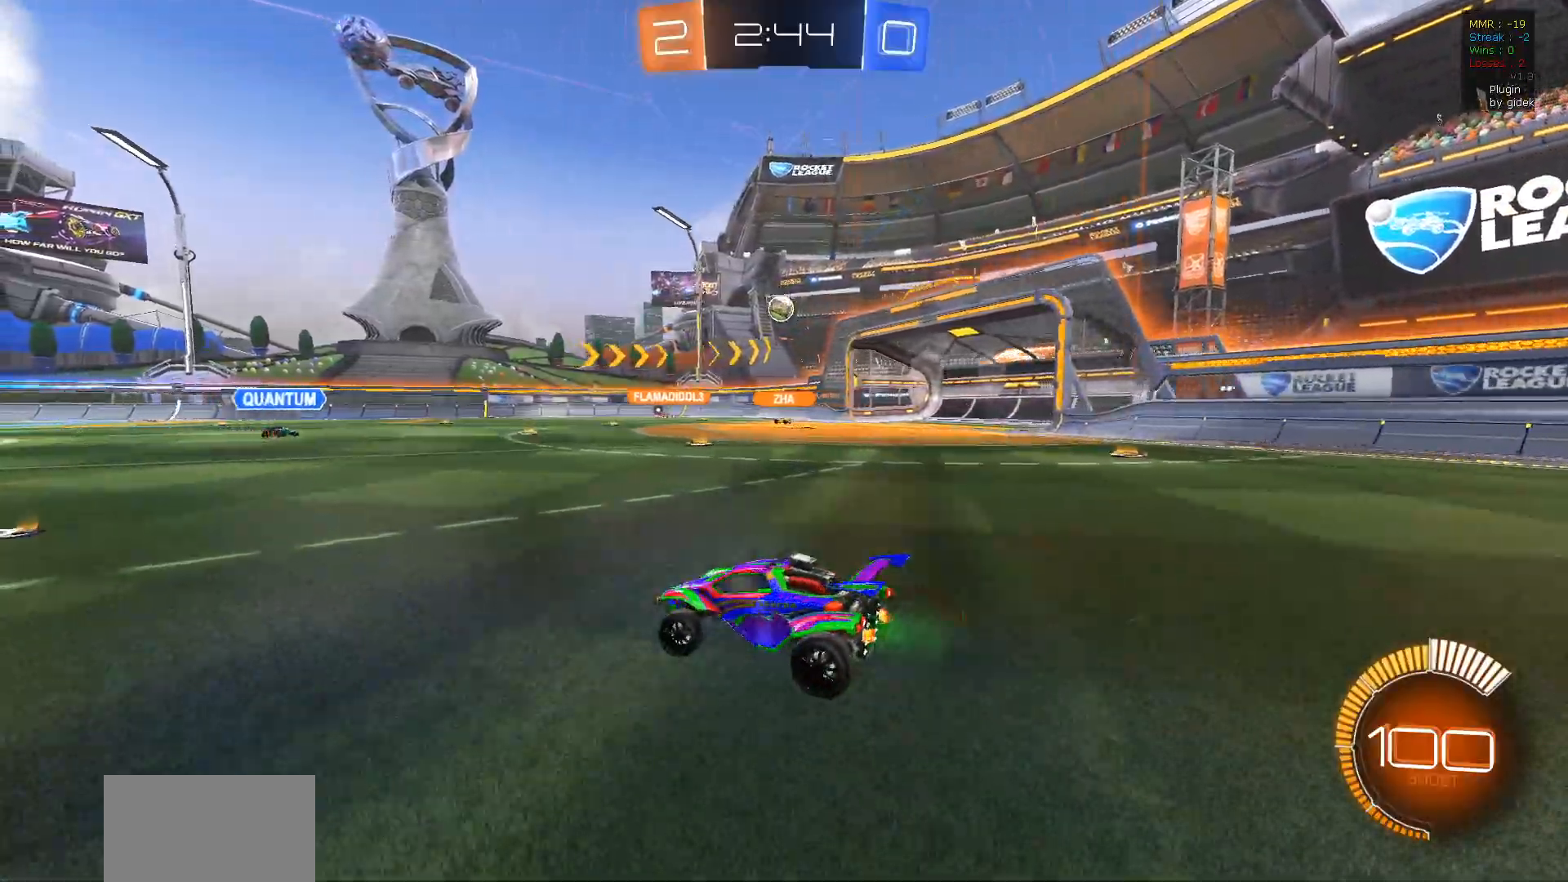
{"dt_ms": 500, "buttons": ["R2"], "left_stick": "right", "right_stick": "center", "events": [[50, "left_stick", "center"], [467, "left_stick", "right"]]}
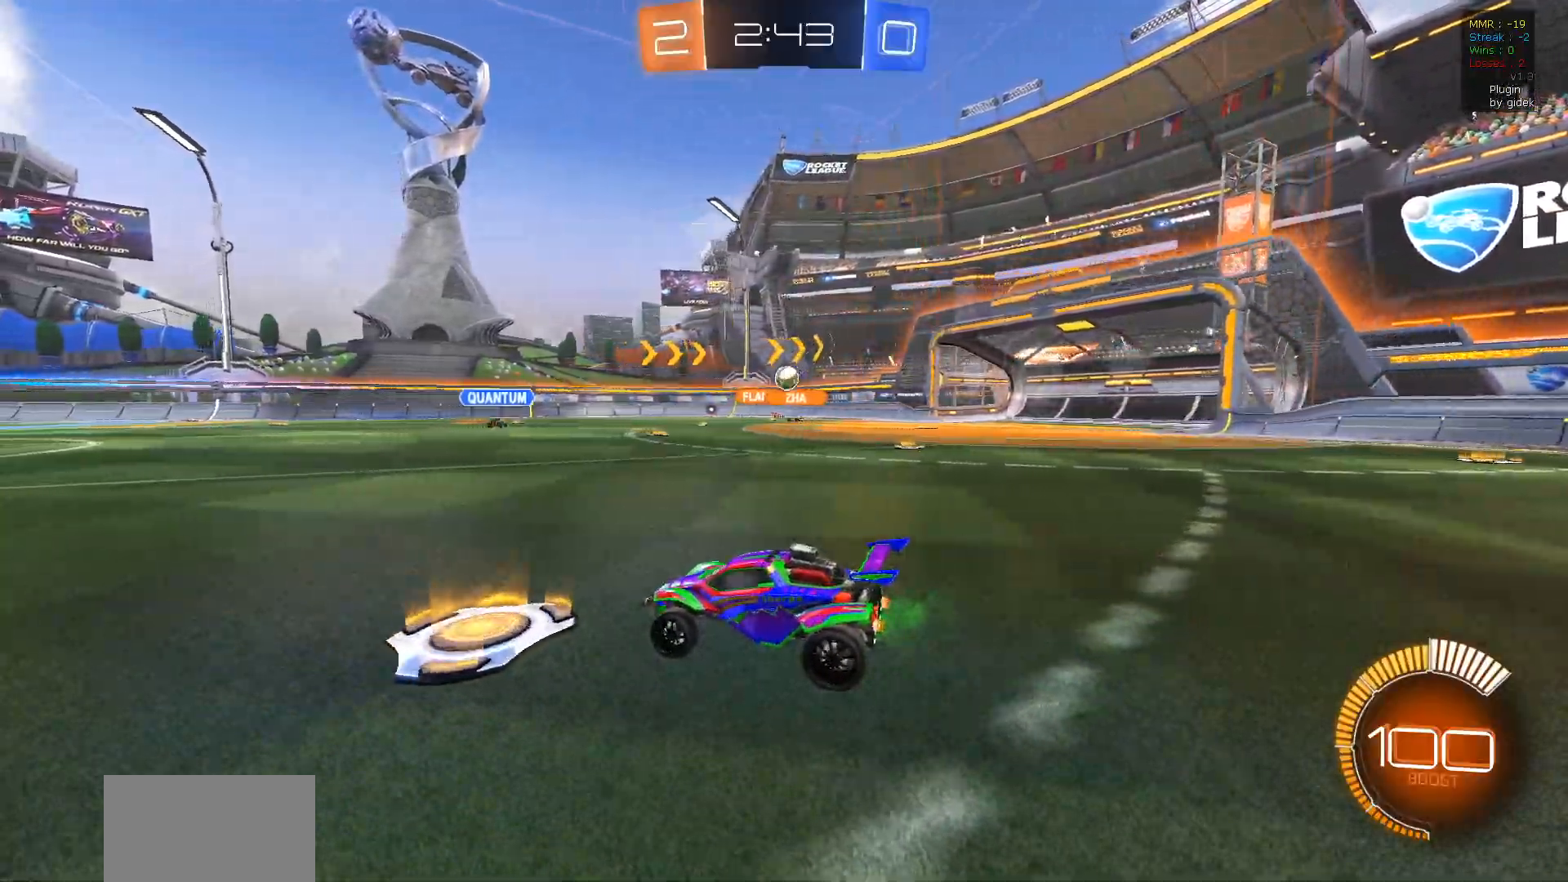
{"dt_ms": 500, "buttons": ["R2"], "left_stick": "right", "right_stick": "center", "events": []}
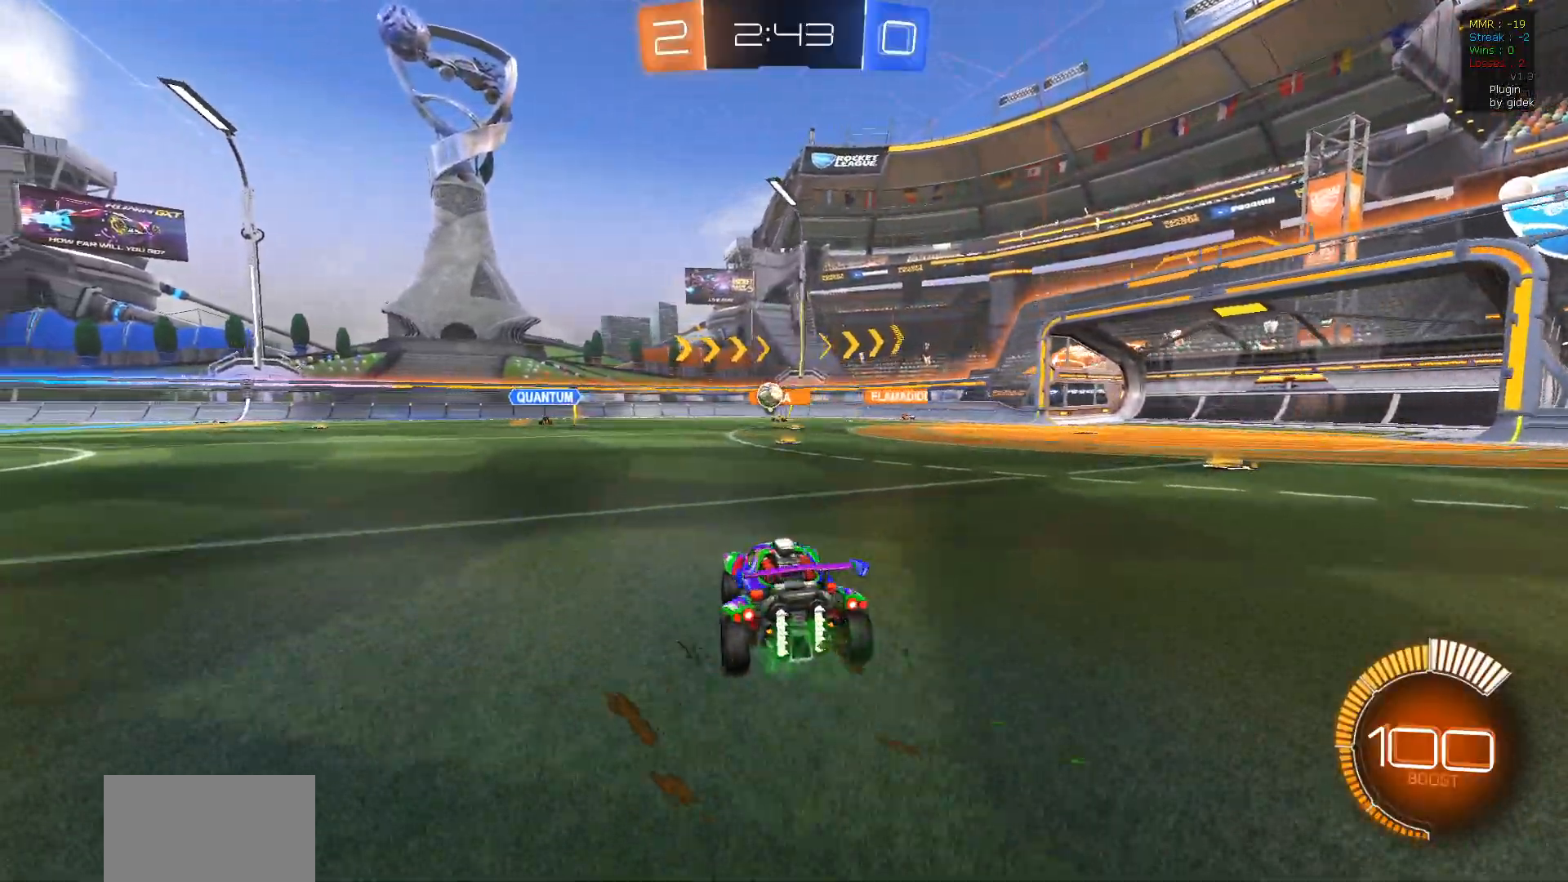
{"dt_ms": 500, "buttons": ["R1", "R2"], "left_stick": "left", "right_stick": "center", "events": [[67, "left_stick", "center"], [133, "left_stick", "left"], [233, "R1", "down"]]}
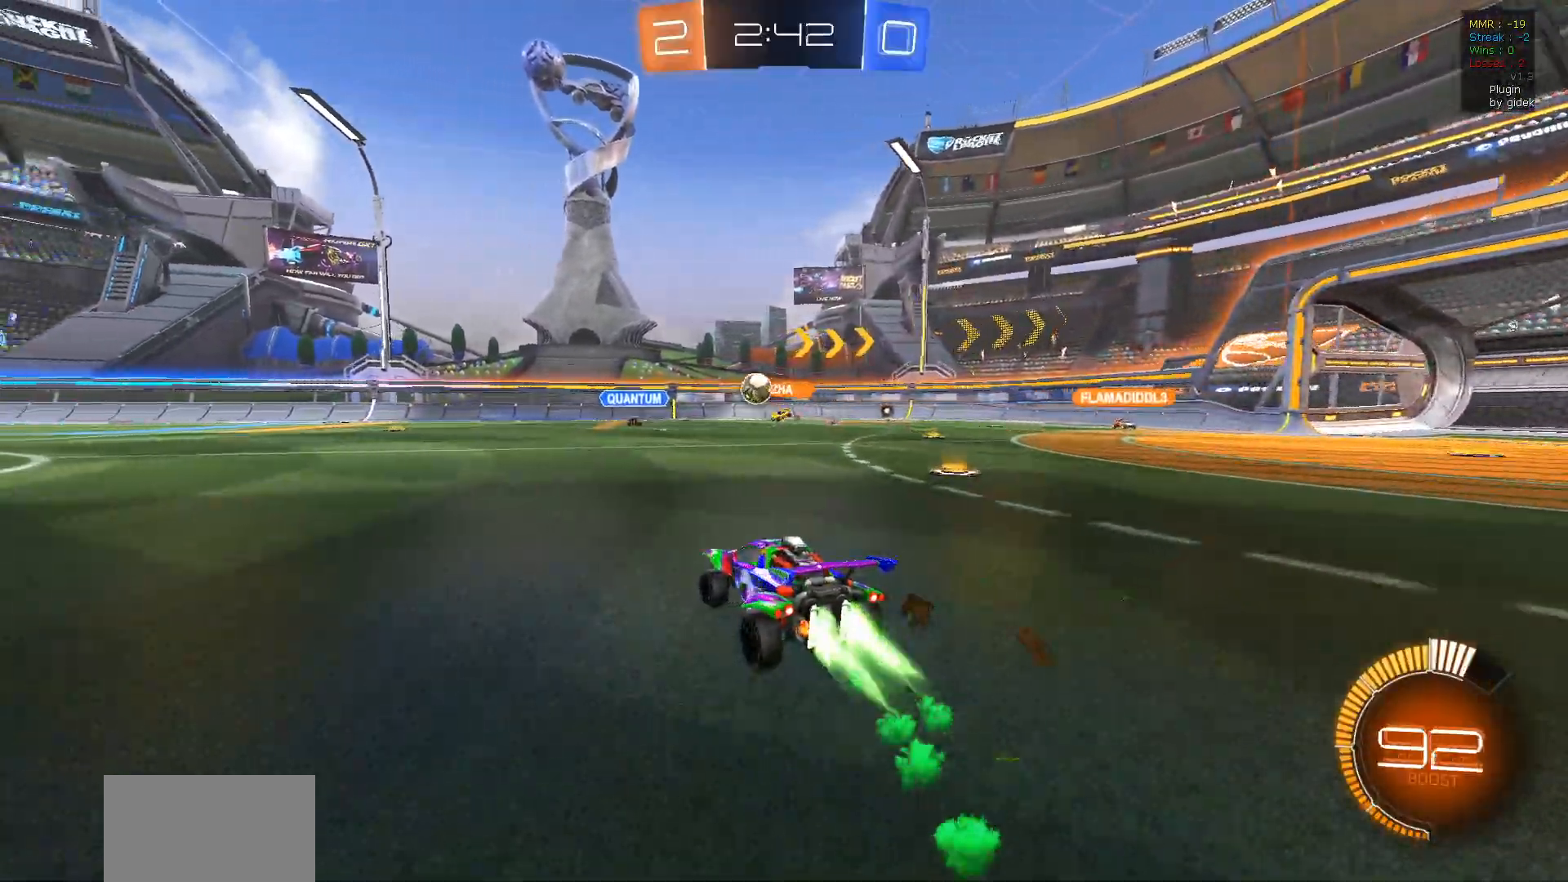
{"dt_ms": 500, "buttons": ["R1", "R2"], "left_stick": "left", "right_stick": "center", "events": []}
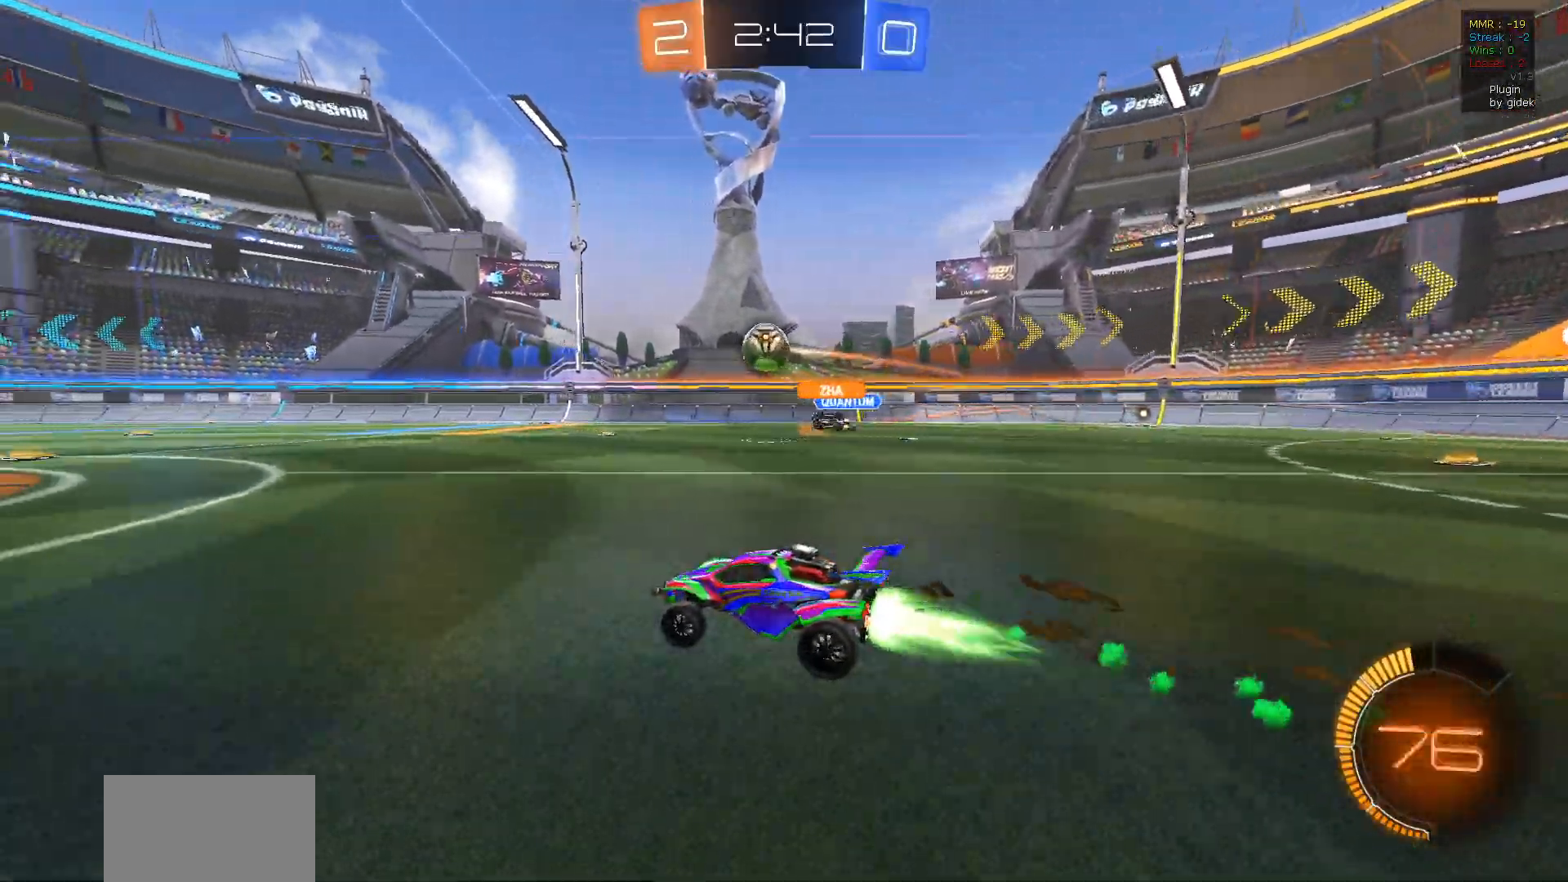
{"dt_ms": 500, "buttons": ["CROSS", "L1", "R1", "R2"], "left_stick": "up-right", "right_stick": "center", "events": [[33, "left_stick", "center"], [167, "R1", "up"], [267, "CROSS", "down"], [267, "L1", "down"], [267, "R1", "down"], [267, "left_stick", "up-right"], [350, "CROSS", "up"], [400, "CROSS", "down"]]}
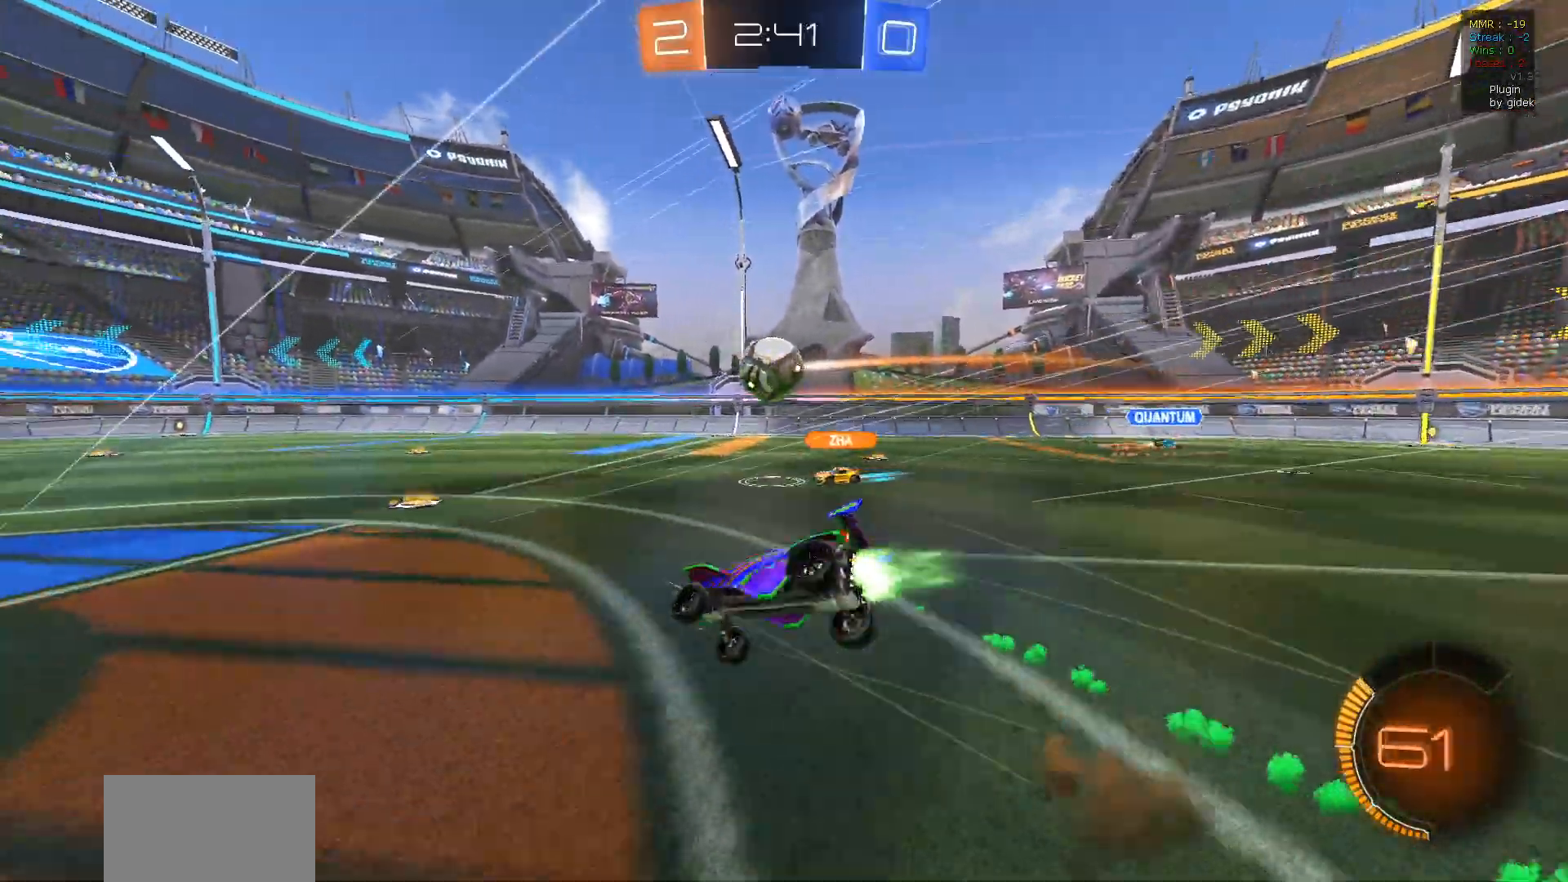
{"dt_ms": 500, "buttons": ["R1", "R2"], "left_stick": "center", "right_stick": "center", "events": [[50, "CROSS", "up"], [50, "L1", "up"], [67, "left_stick", "center"], [317, "left_stick", "up-left"], [500, "left_stick", "center"]]}
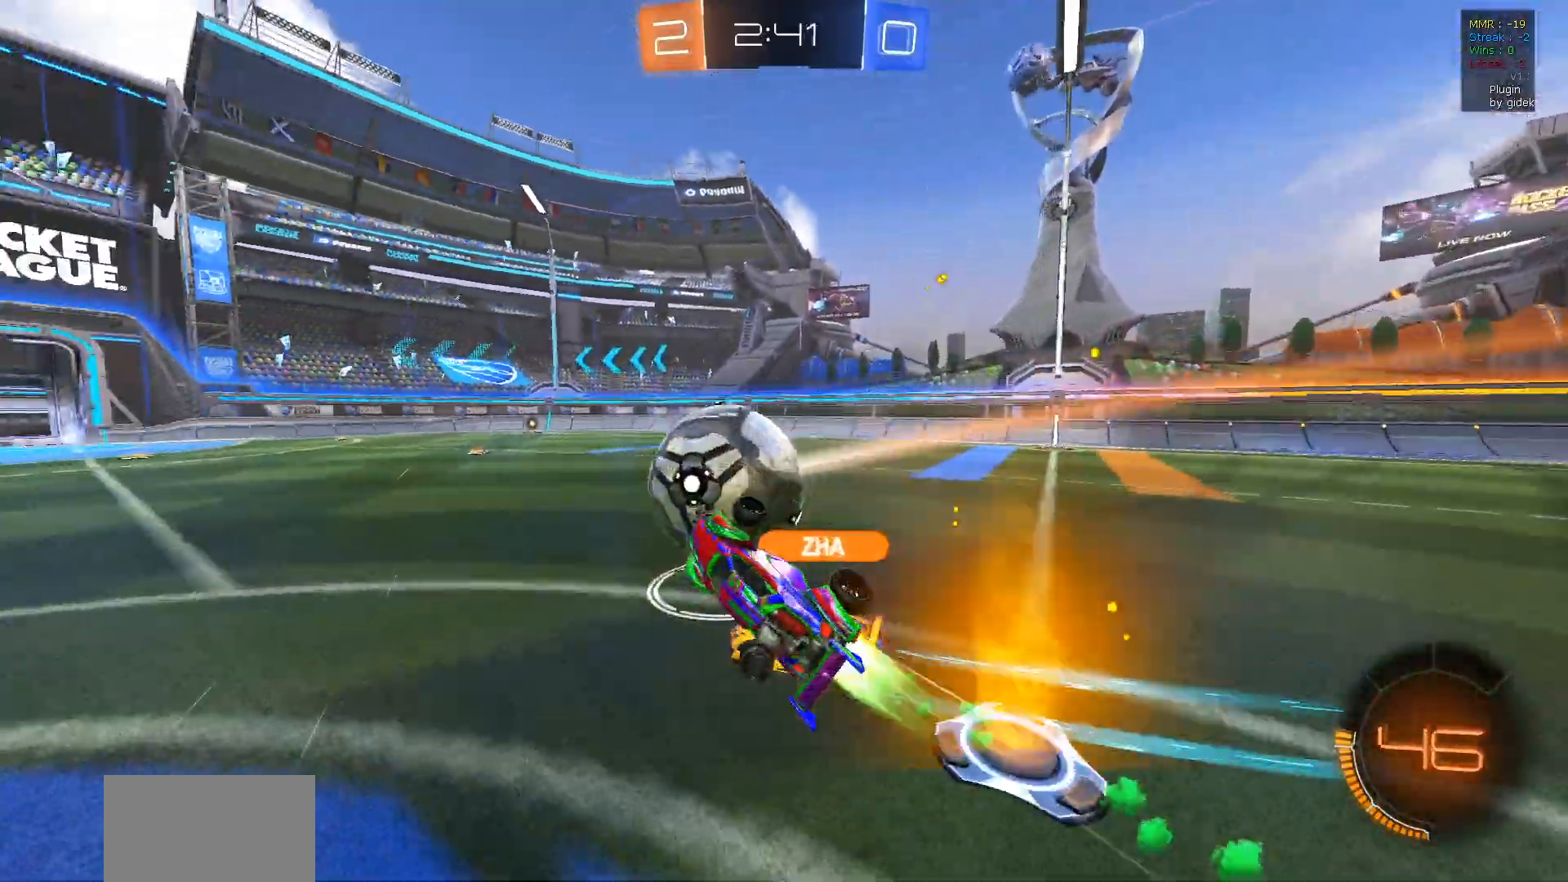
{"dt_ms": 500, "buttons": ["R2"], "left_stick": "down", "right_stick": "center", "events": [[183, "R1", "up"], [483, "left_stick", "down"]]}
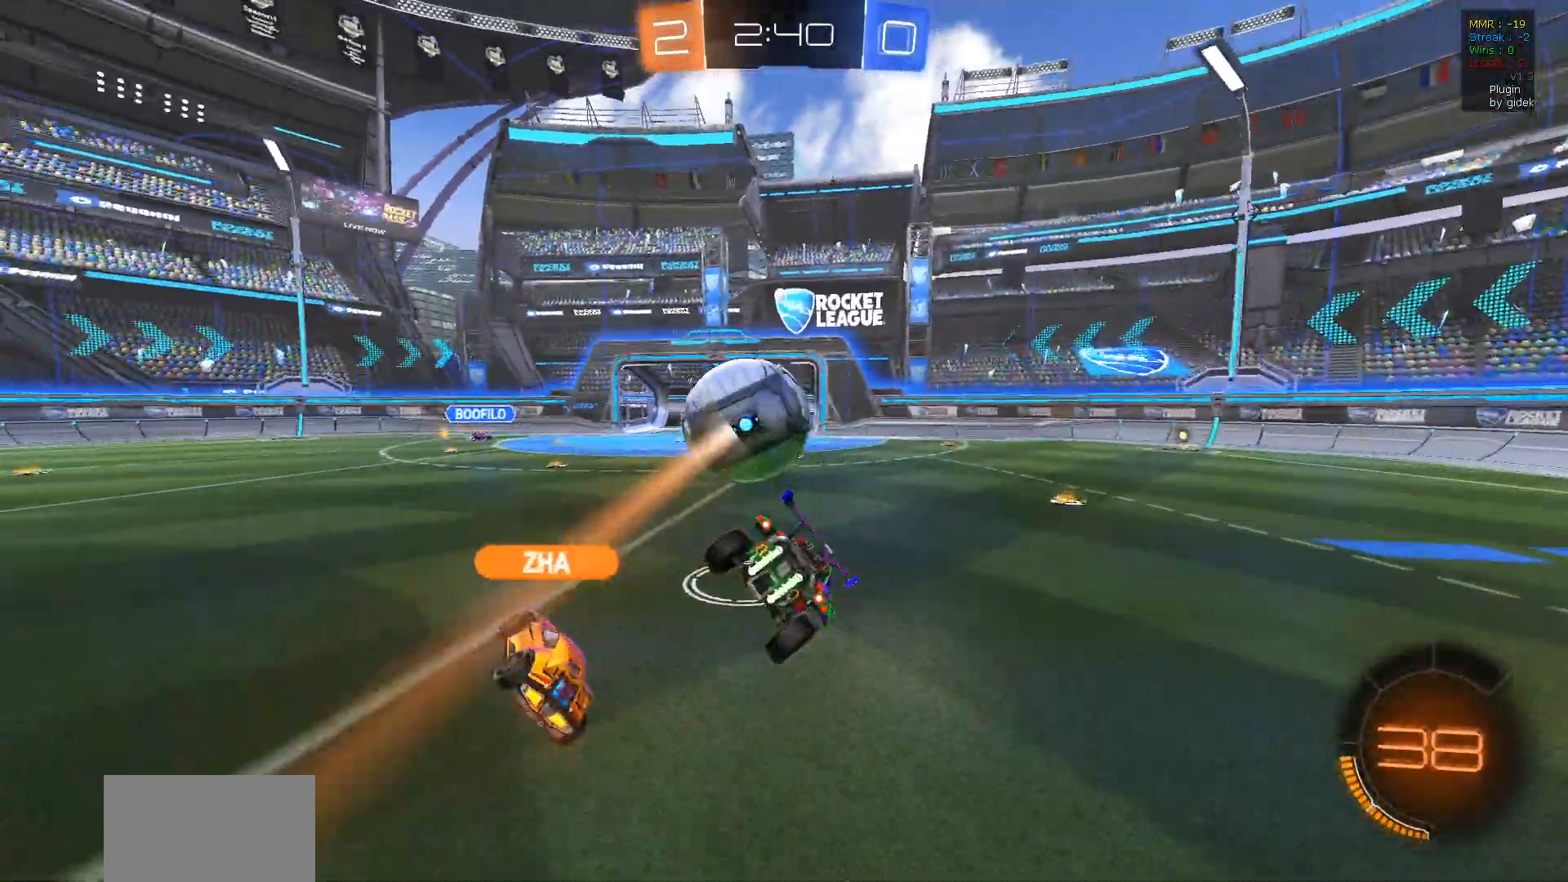
{"dt_ms": 500, "buttons": ["R2"], "left_stick": "down-right", "right_stick": "center", "events": [[167, "left_stick", "center"], [267, "left_stick", "left"], [283, "L1", "down"], [450, "L1", "up"], [483, "left_stick", "down-right"]]}
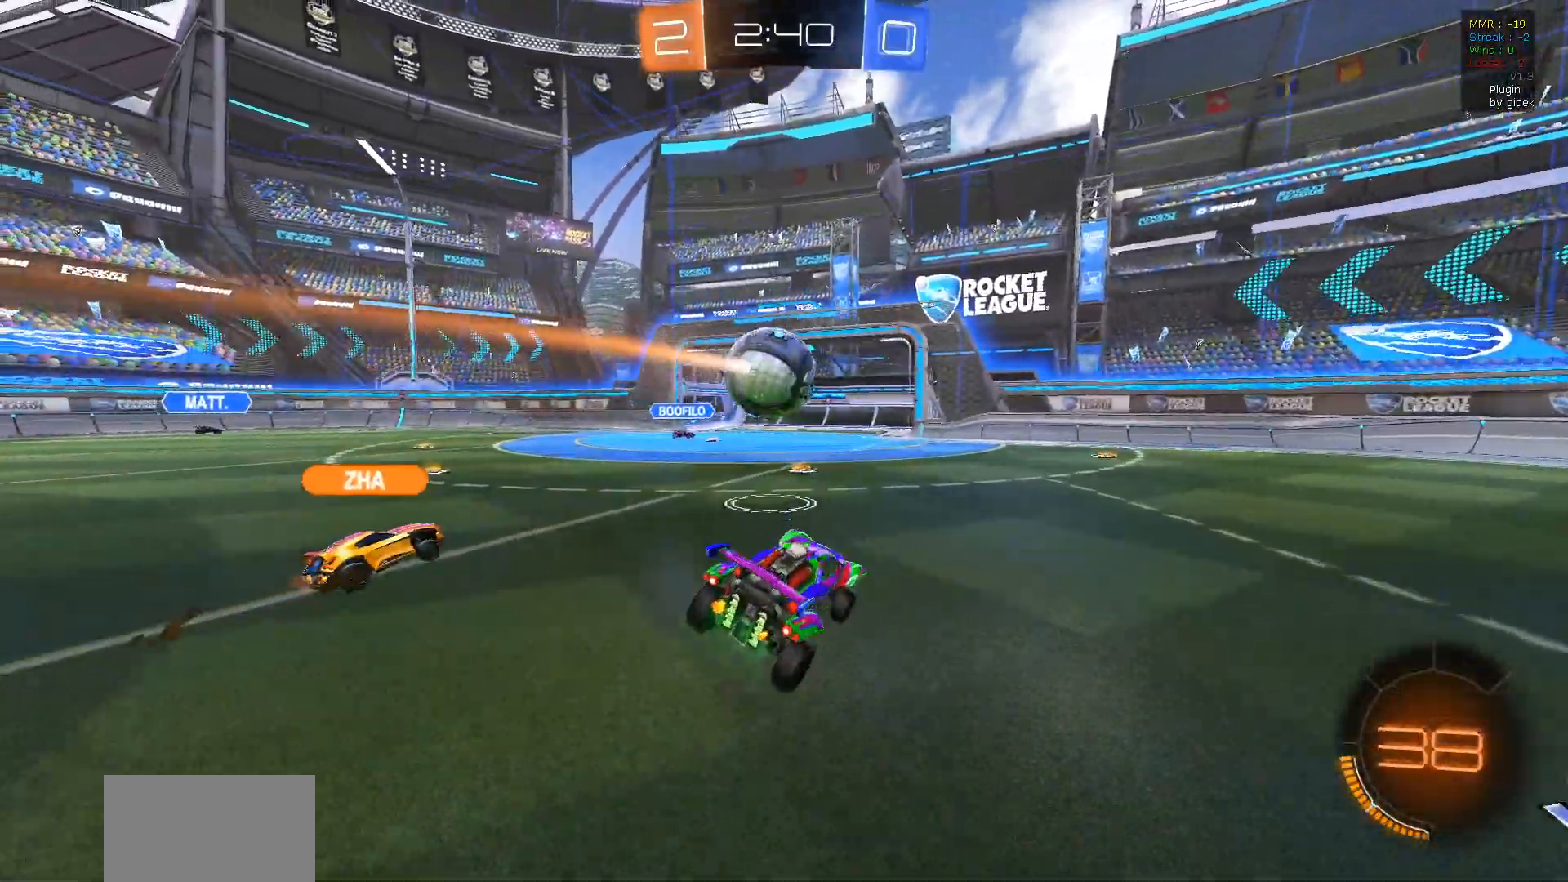
{"dt_ms": 500, "buttons": ["R1", "R2"], "left_stick": "right", "right_stick": "center", "events": [[283, "left_stick", "right"], [333, "TRIANGLE", "down"], [417, "R1", "down"], [467, "TRIANGLE", "up"]]}
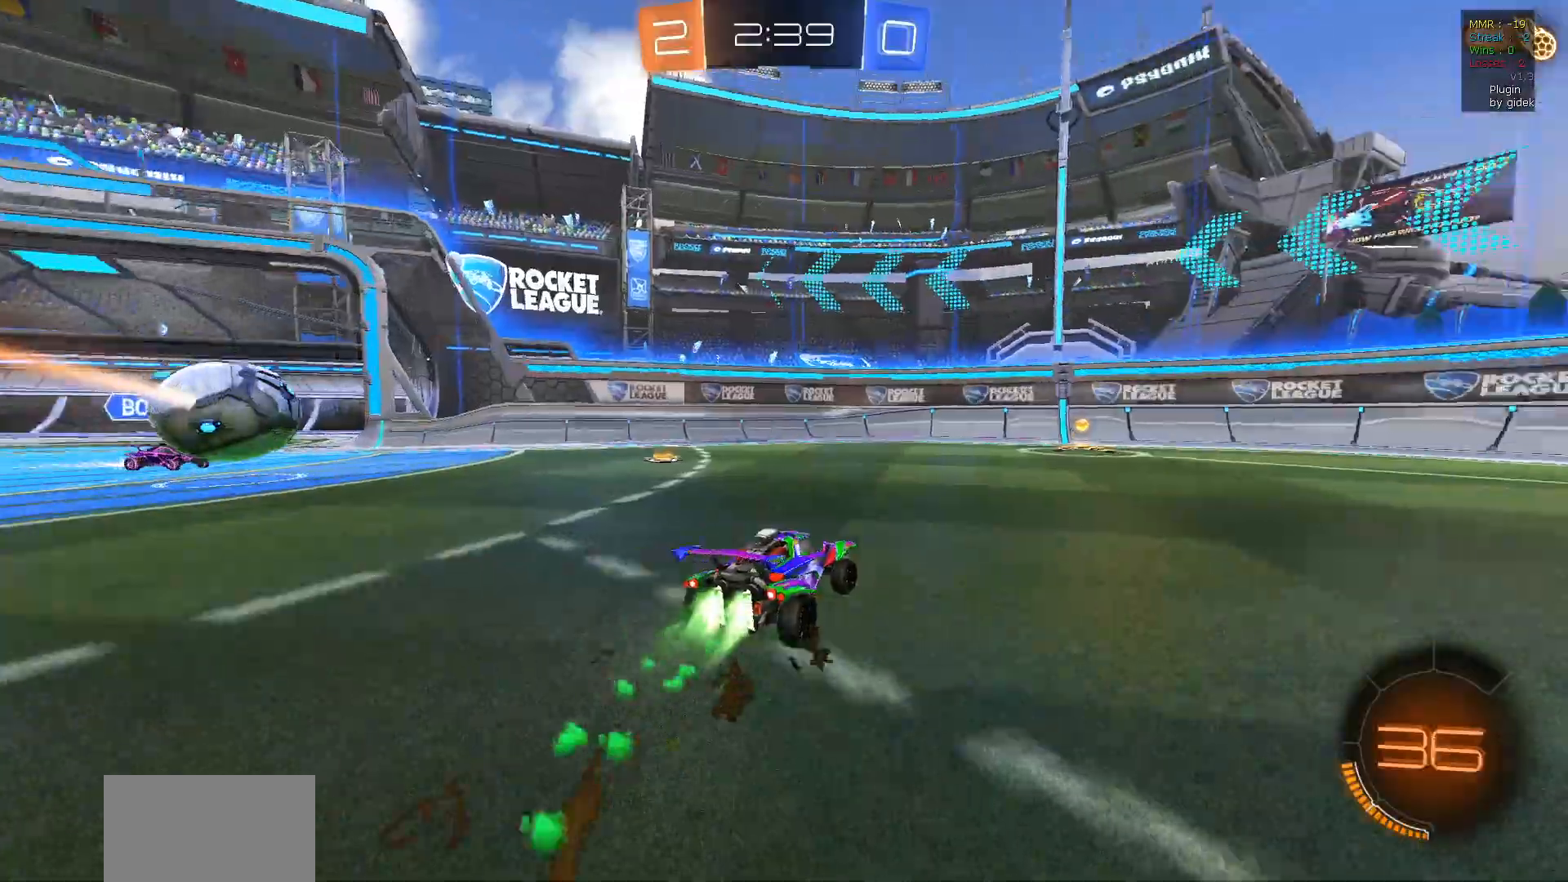
{"dt_ms": 500, "buttons": ["R2"], "left_stick": "right", "right_stick": "center", "events": [[100, "TRIANGLE", "down"], [100, "left_stick", "center"], [233, "TRIANGLE", "up"], [433, "left_stick", "right"], [450, "R1", "up"]]}
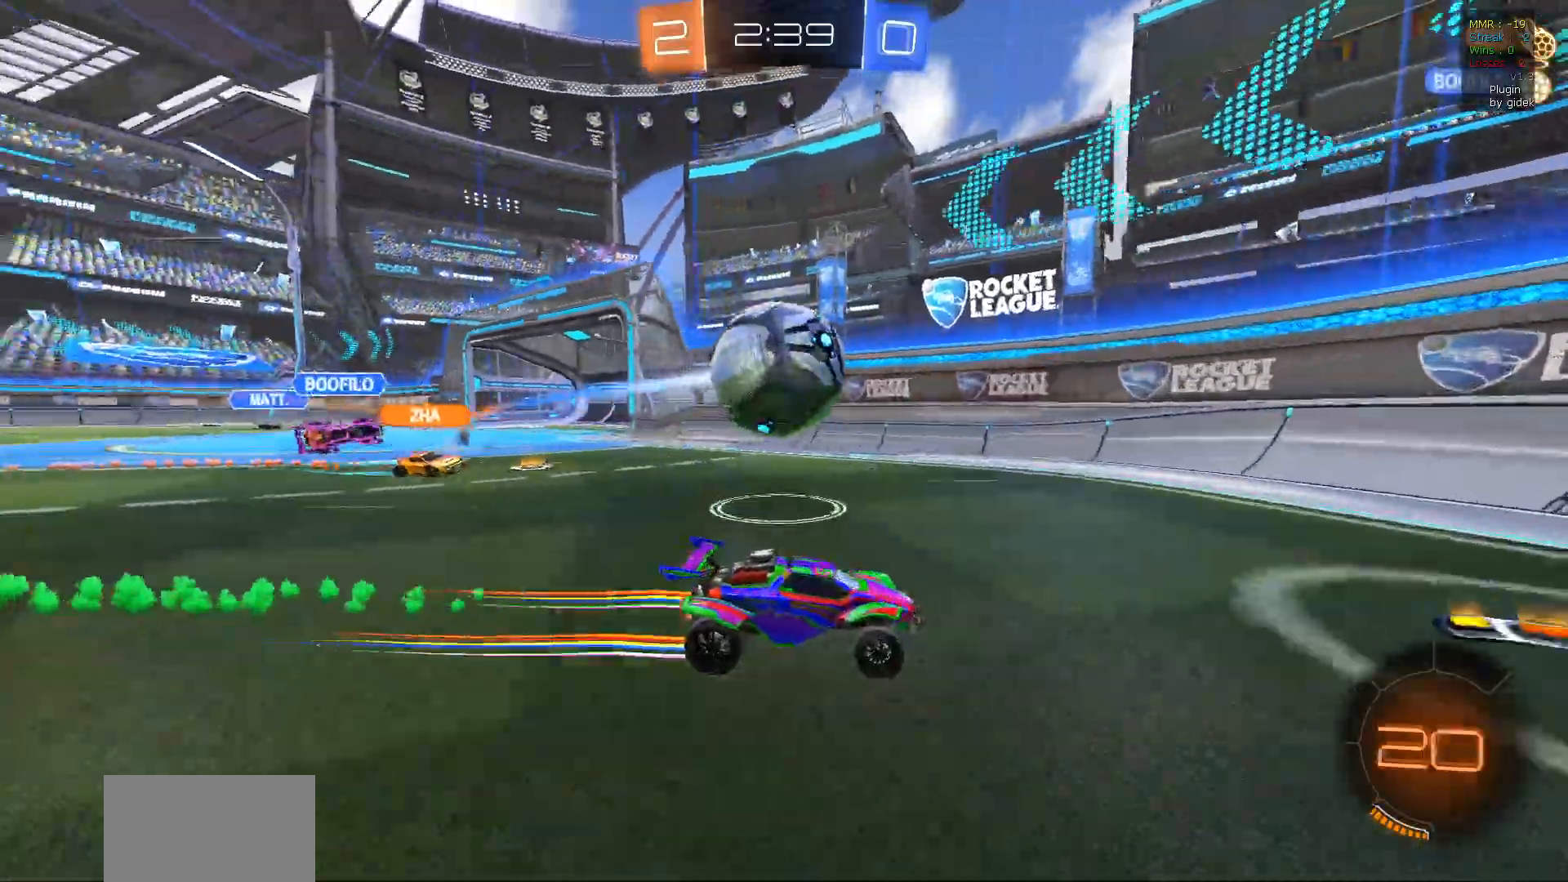
{"dt_ms": 500, "buttons": ["R2"], "left_stick": "right", "right_stick": "center", "events": [[17, "L1", "down"], [117, "L1", "up"]]}
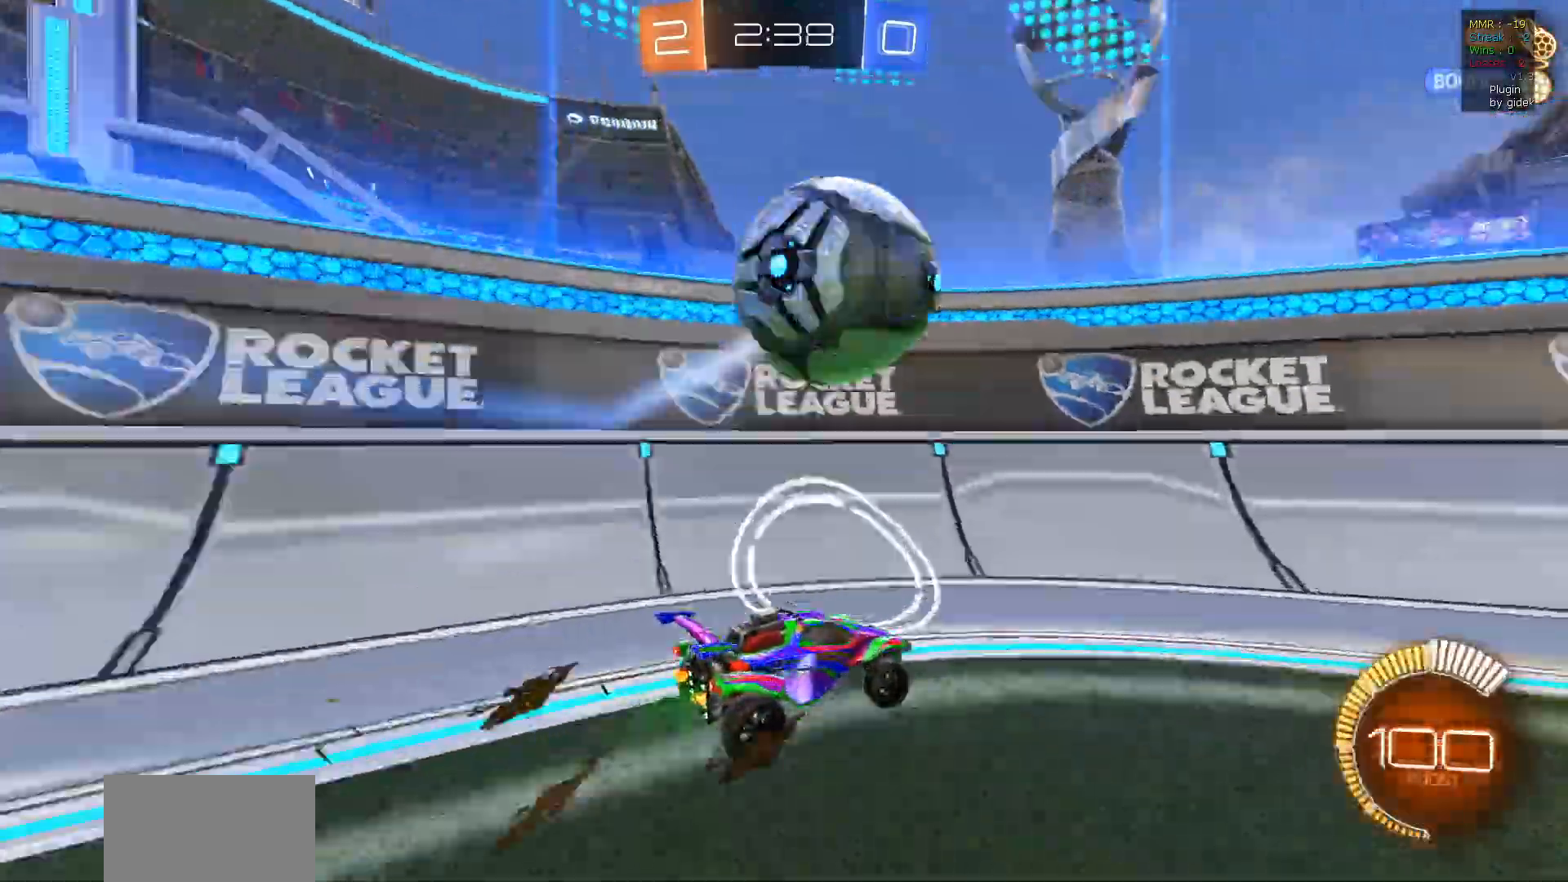
{"dt_ms": 500, "buttons": ["TRIANGLE", "R2"], "left_stick": "right", "right_stick": "center", "events": [[133, "left_stick", "center"], [333, "left_stick", "right"], [450, "TRIANGLE", "down"]]}
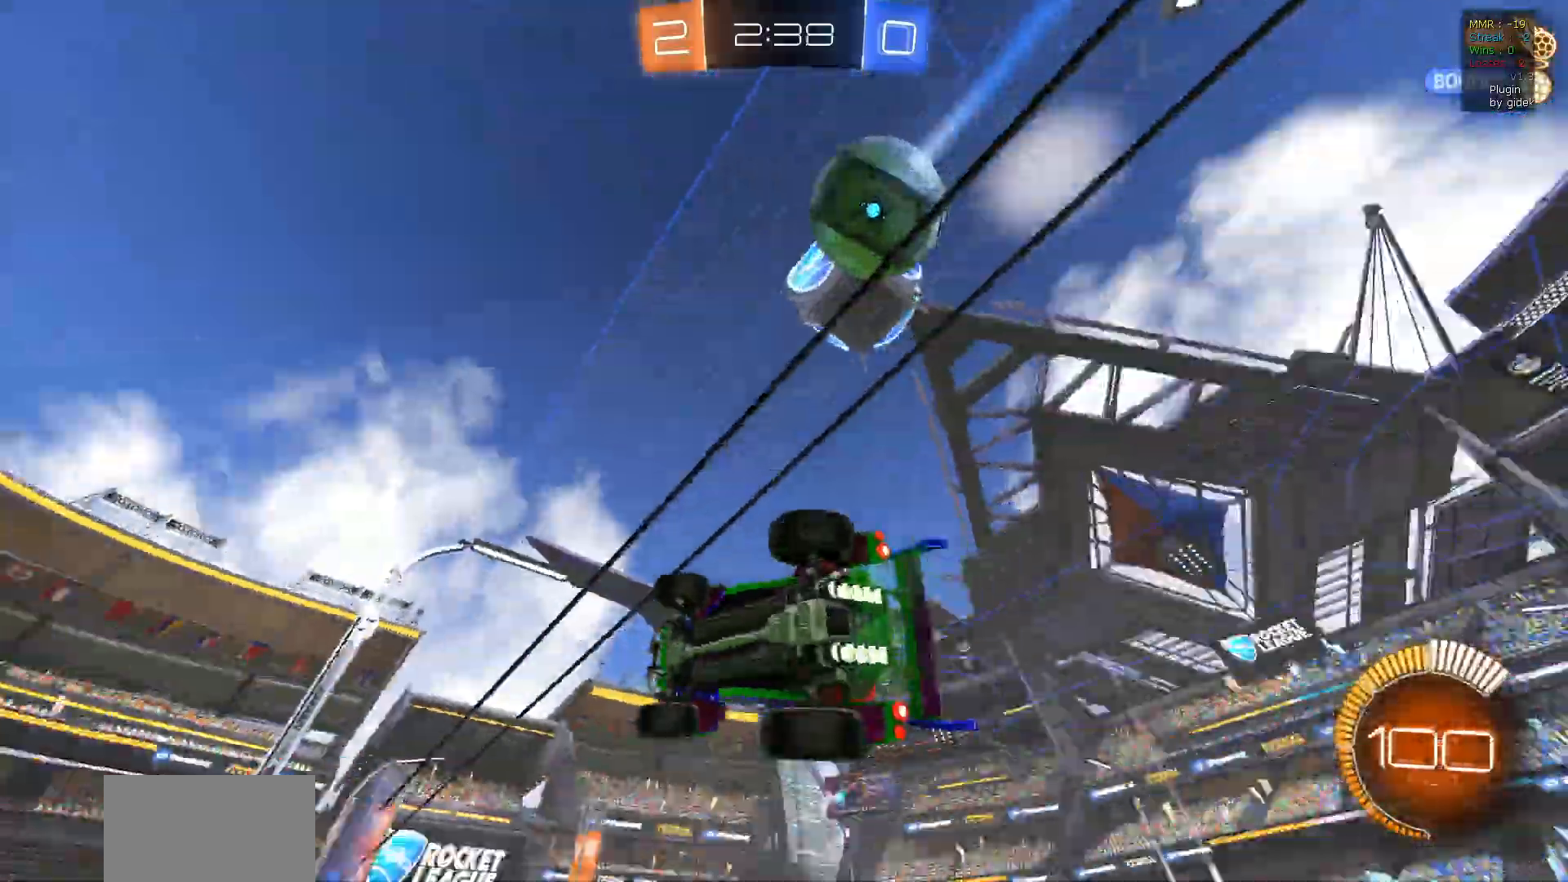
{"dt_ms": 500, "buttons": ["L1", "R1", "R2"], "left_stick": "down-left", "right_stick": "center", "events": [[67, "TRIANGLE", "up"], [167, "R1", "down"], [333, "CROSS", "down"], [350, "left_stick", "down-left"], [367, "L1", "down"], [483, "CROSS", "up"]]}